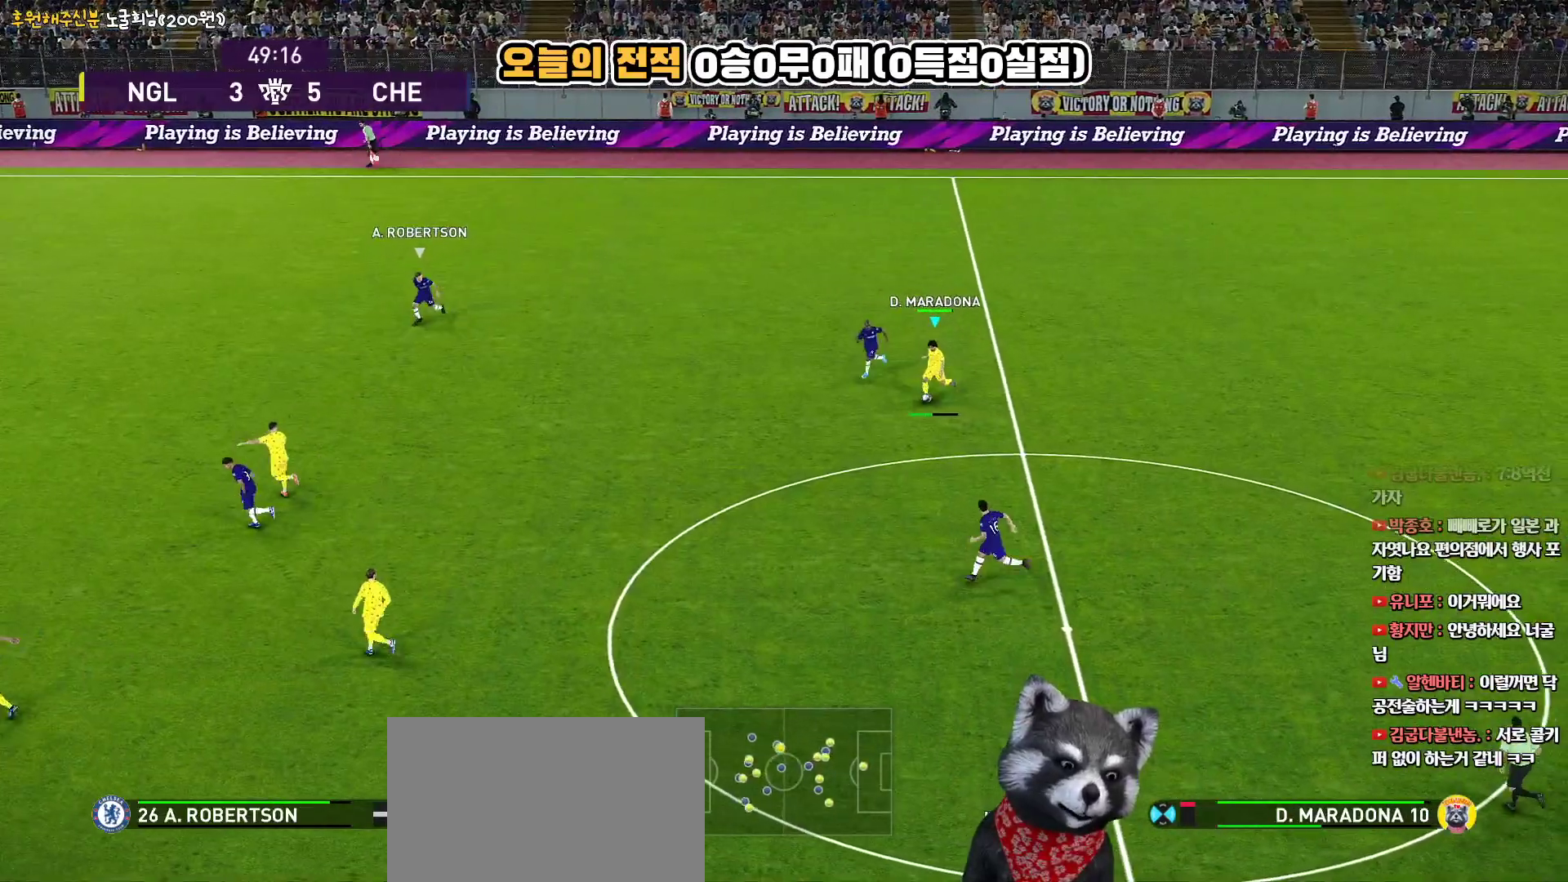
Gameplay with a controller (PlayStation layout); each line is a JSON object with the inputs held at the frame after it. "events" lists button and stick changes between this image and that frame as [ms after this image, input, new state], when the widget could be followed in between. Not read: R1.
{"buttons": [], "left_stick": "left", "right_stick": "center"}
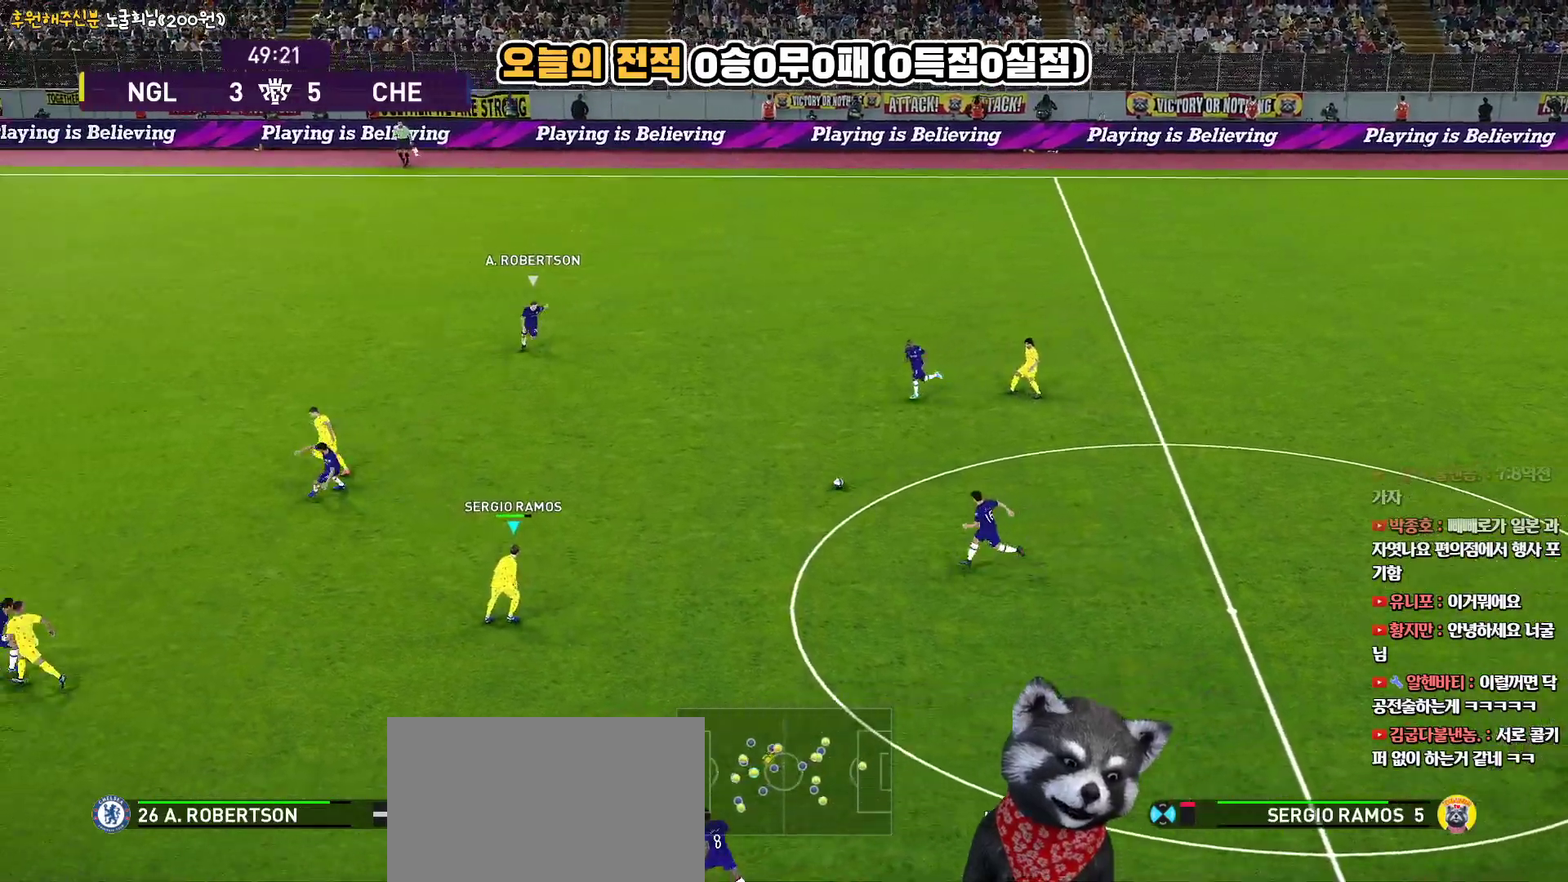
{"buttons": [], "left_stick": "left", "right_stick": "center", "events": []}
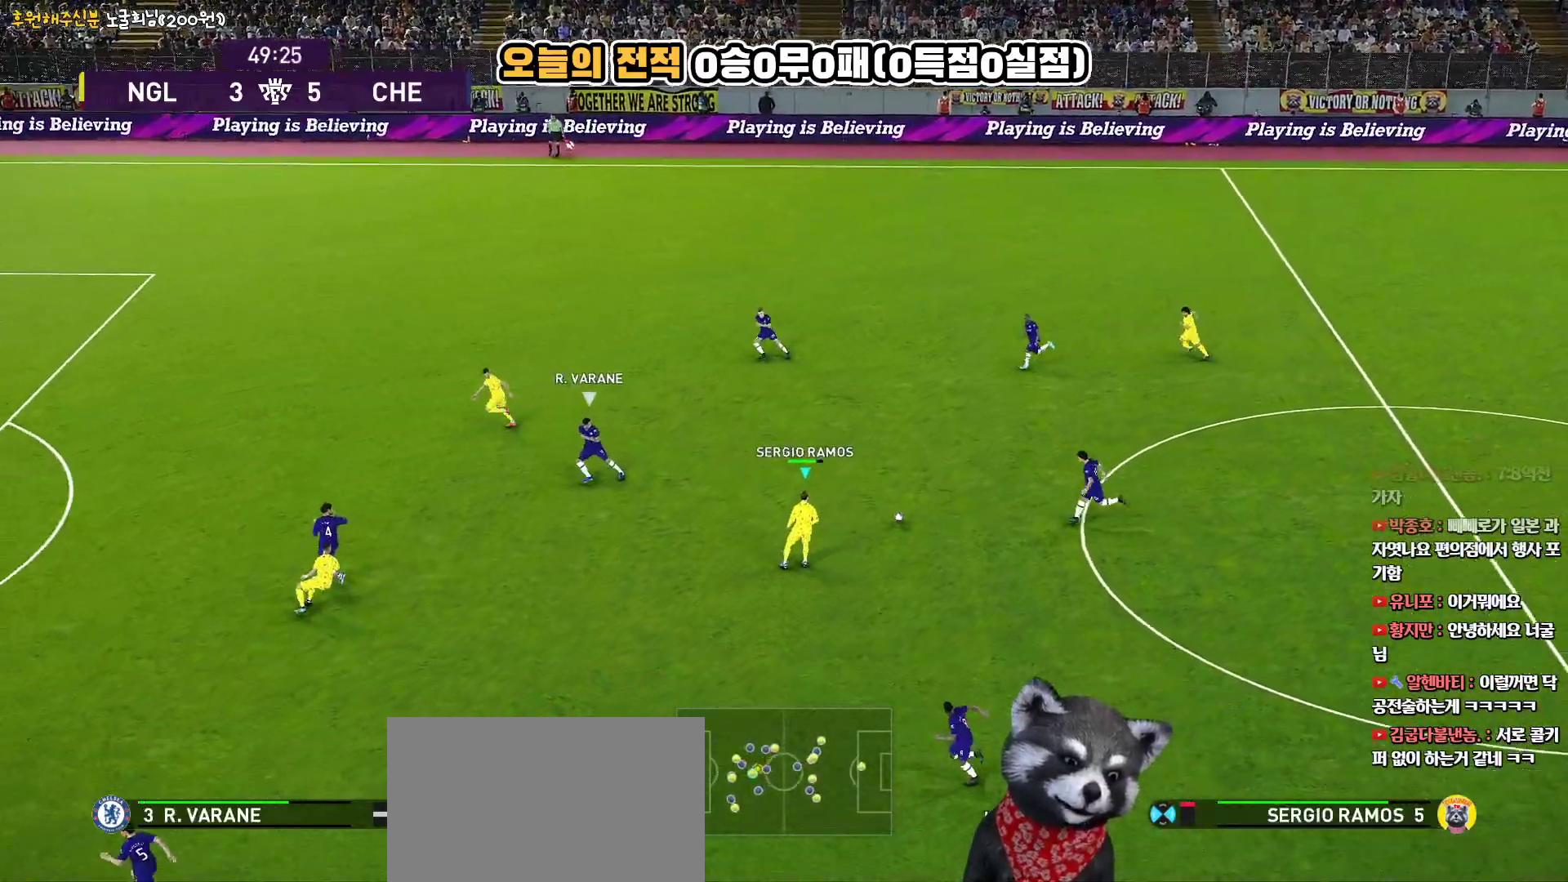
{"buttons": ["L3"], "left_stick": "up-left", "right_stick": "center", "events": [[217, "TRIANGLE", "down"], [267, "L3", "down"], [267, "left_stick", "up-left"], [333, "TRIANGLE", "up"]]}
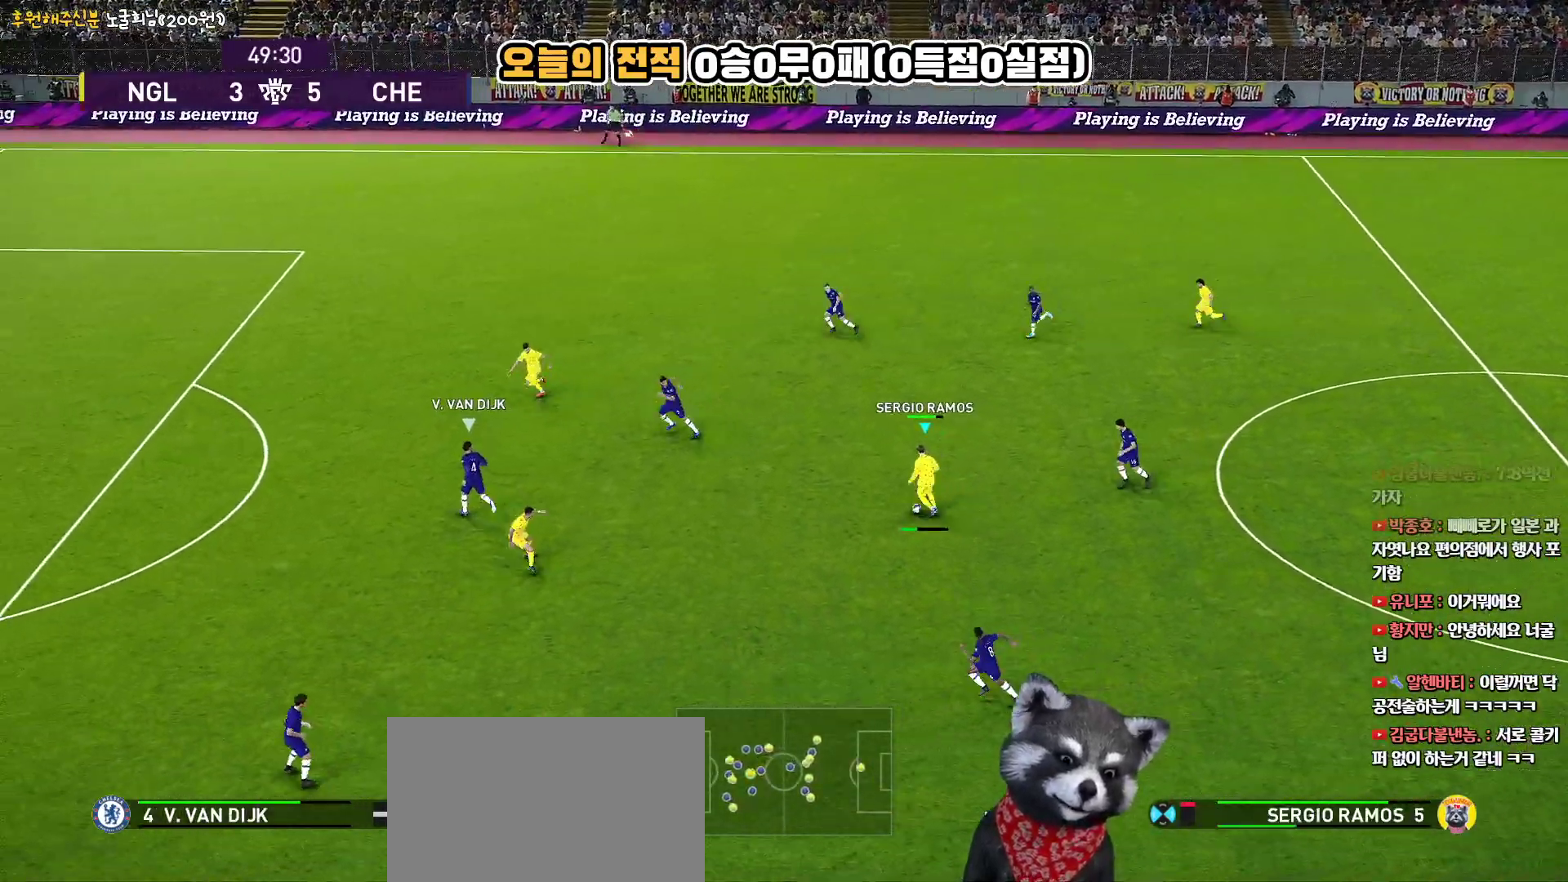
{"buttons": ["L3"], "left_stick": "left", "right_stick": "center", "events": [[450, "left_stick", "left"]]}
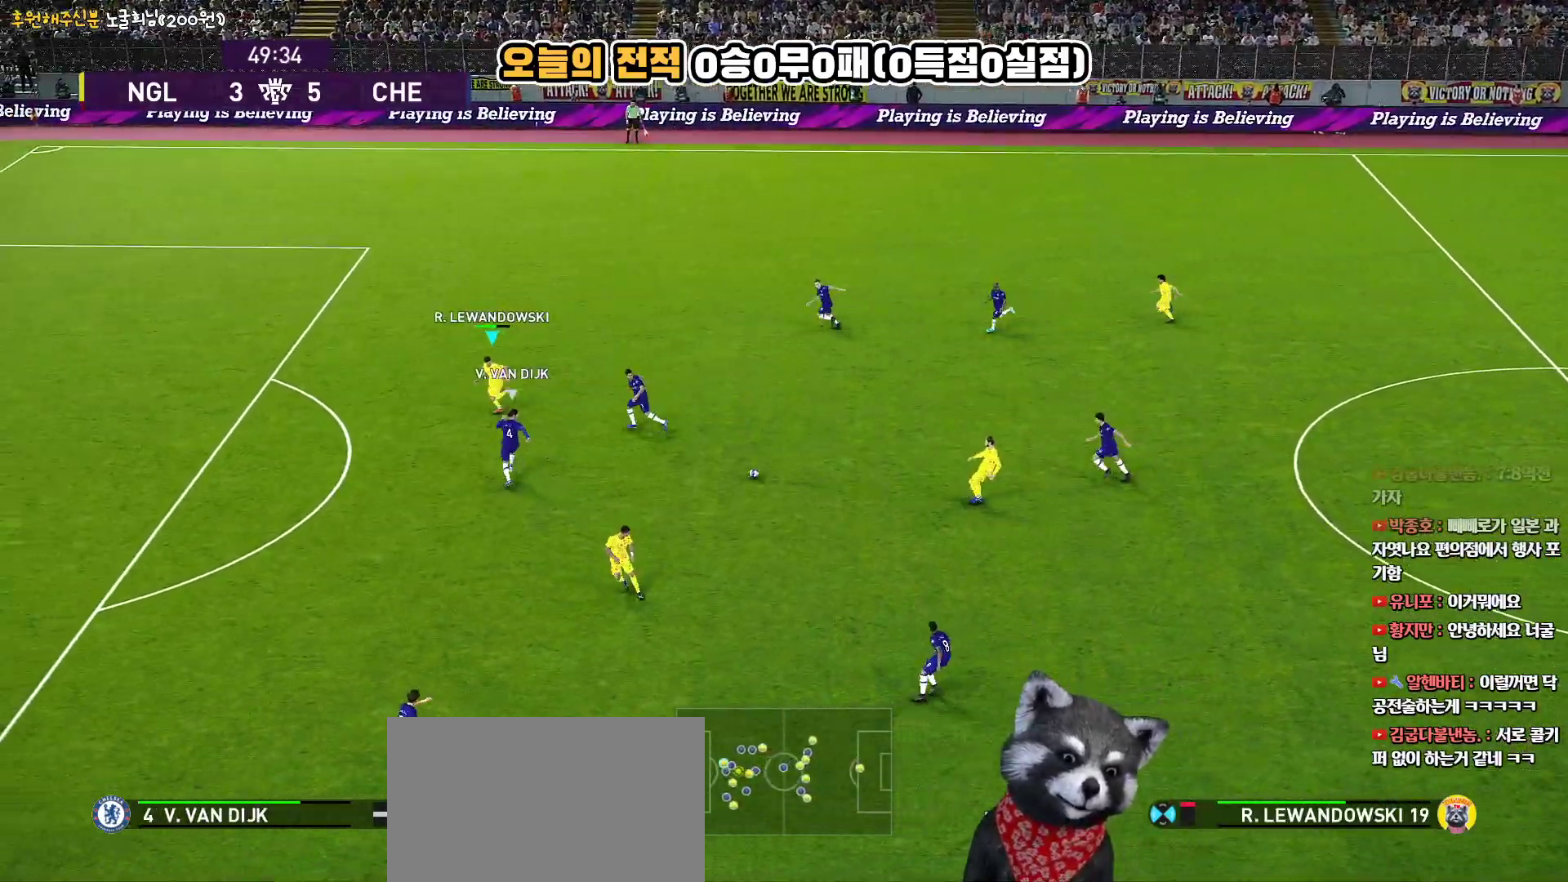
{"buttons": ["L3"], "left_stick": "left", "right_stick": "center", "events": []}
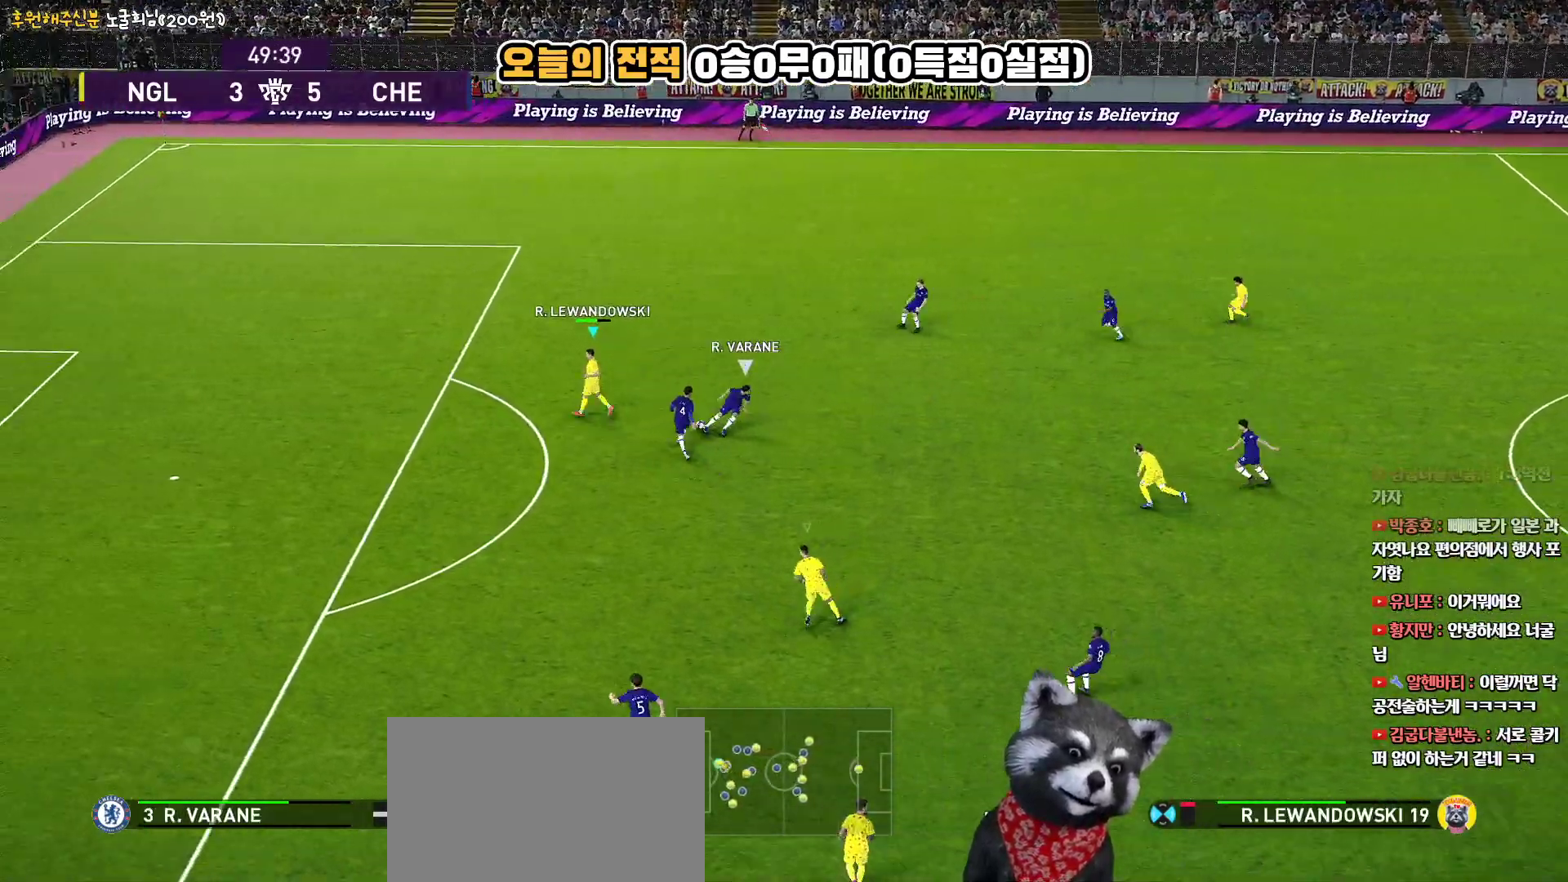
{"buttons": ["L3"], "left_stick": "up", "right_stick": "center", "events": [[167, "L3", "up"], [233, "L1", "down"], [250, "L3", "down"], [250, "left_stick", "up"], [367, "L1", "up"]]}
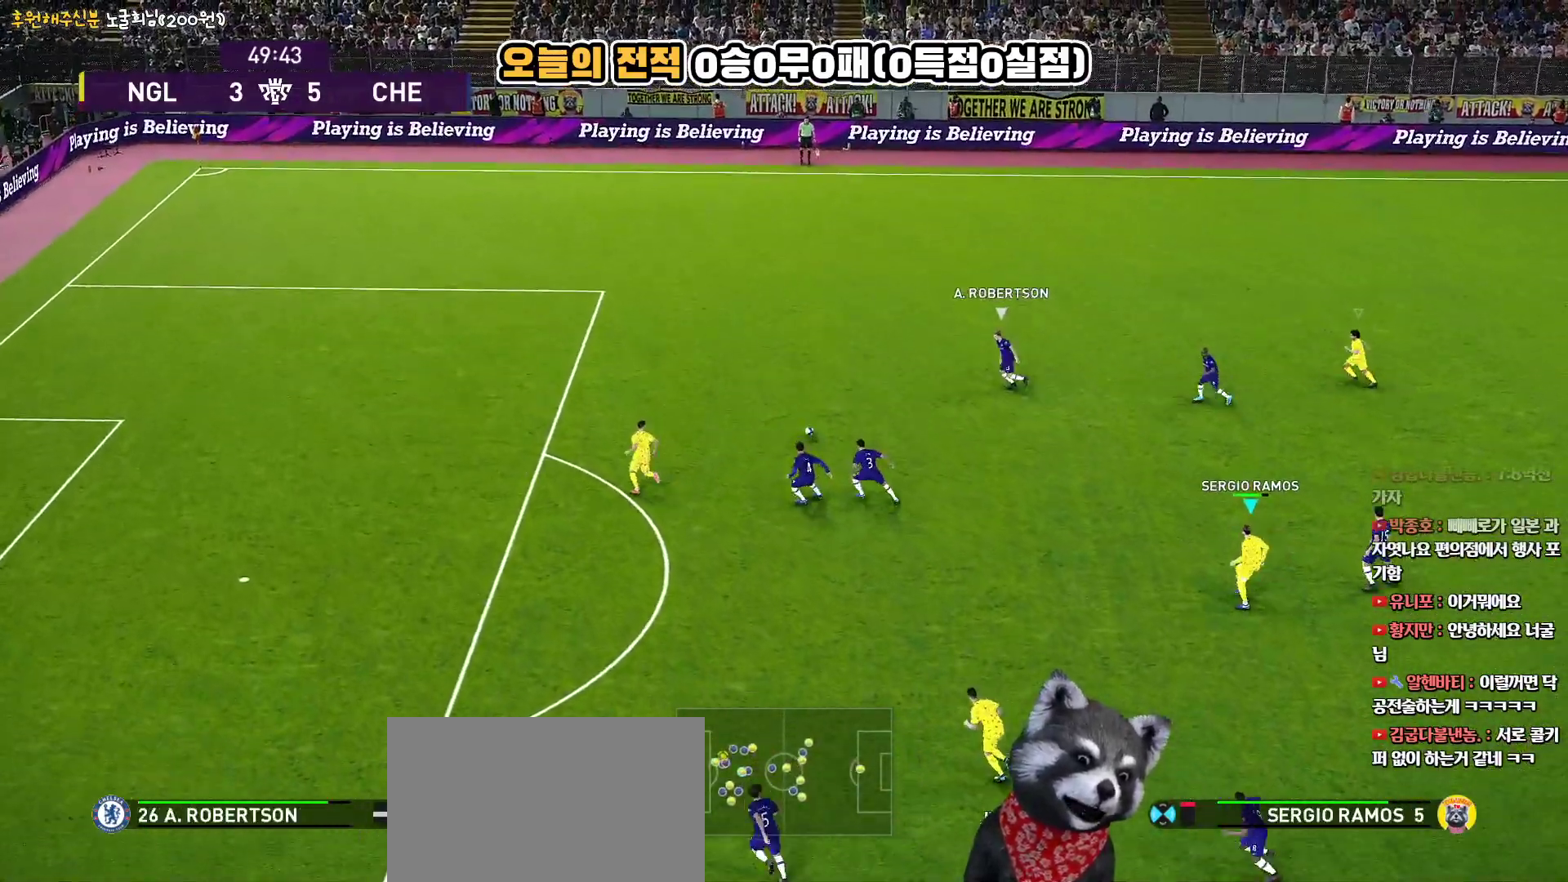
{"buttons": ["SQUARE", "R2", "L3"], "left_stick": "up", "right_stick": "center", "events": [[233, "R2", "down"], [283, "SQUARE", "down"]]}
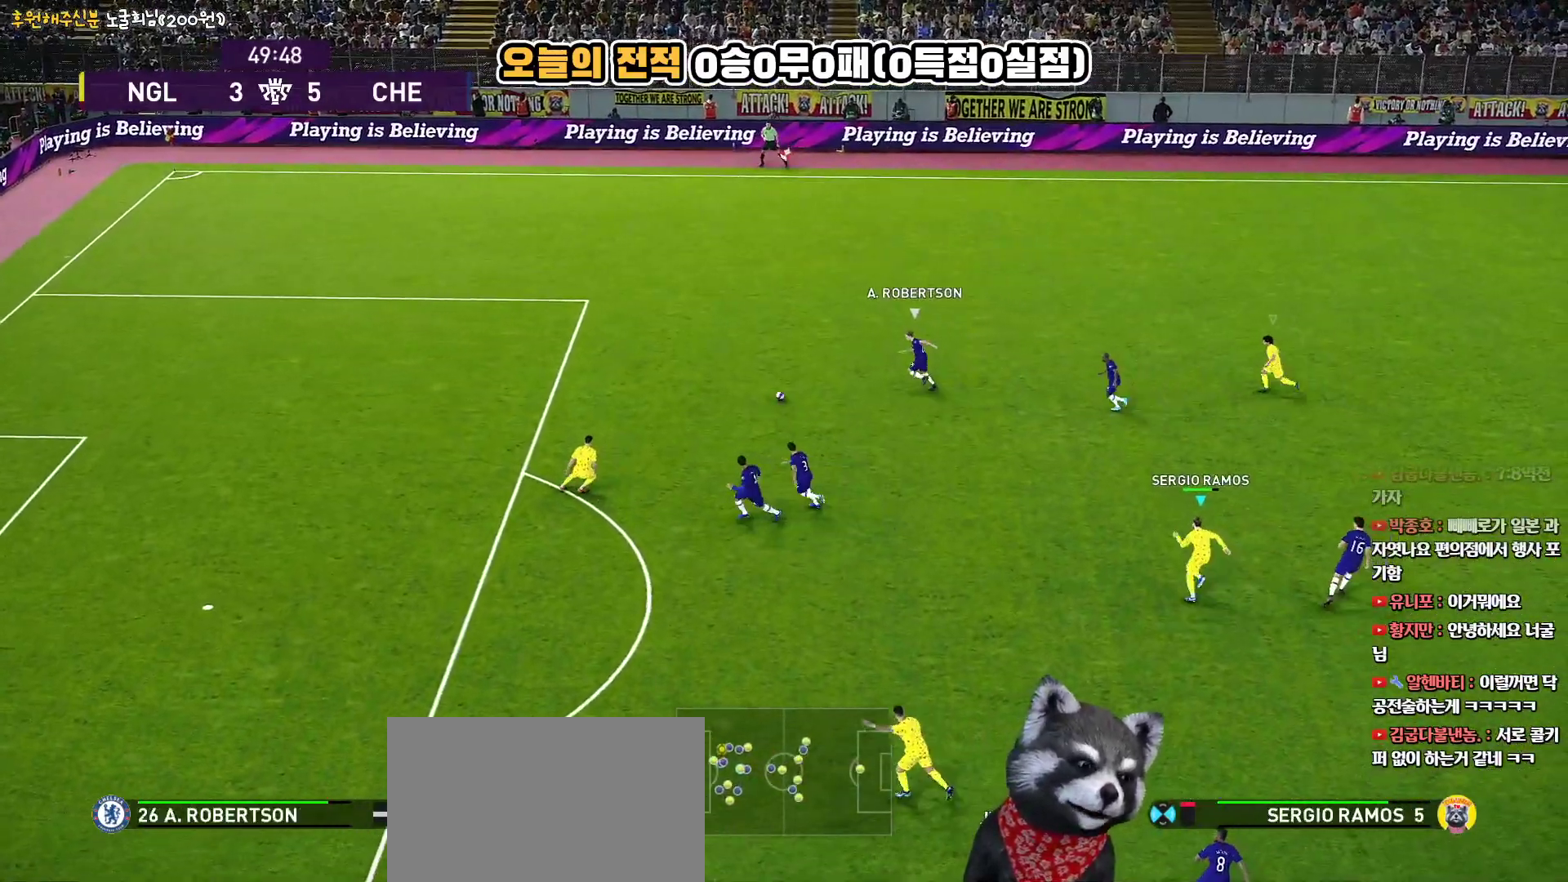
{"buttons": ["SQUARE", "R2"], "left_stick": "up", "right_stick": "center", "events": [[500, "L3", "up"]]}
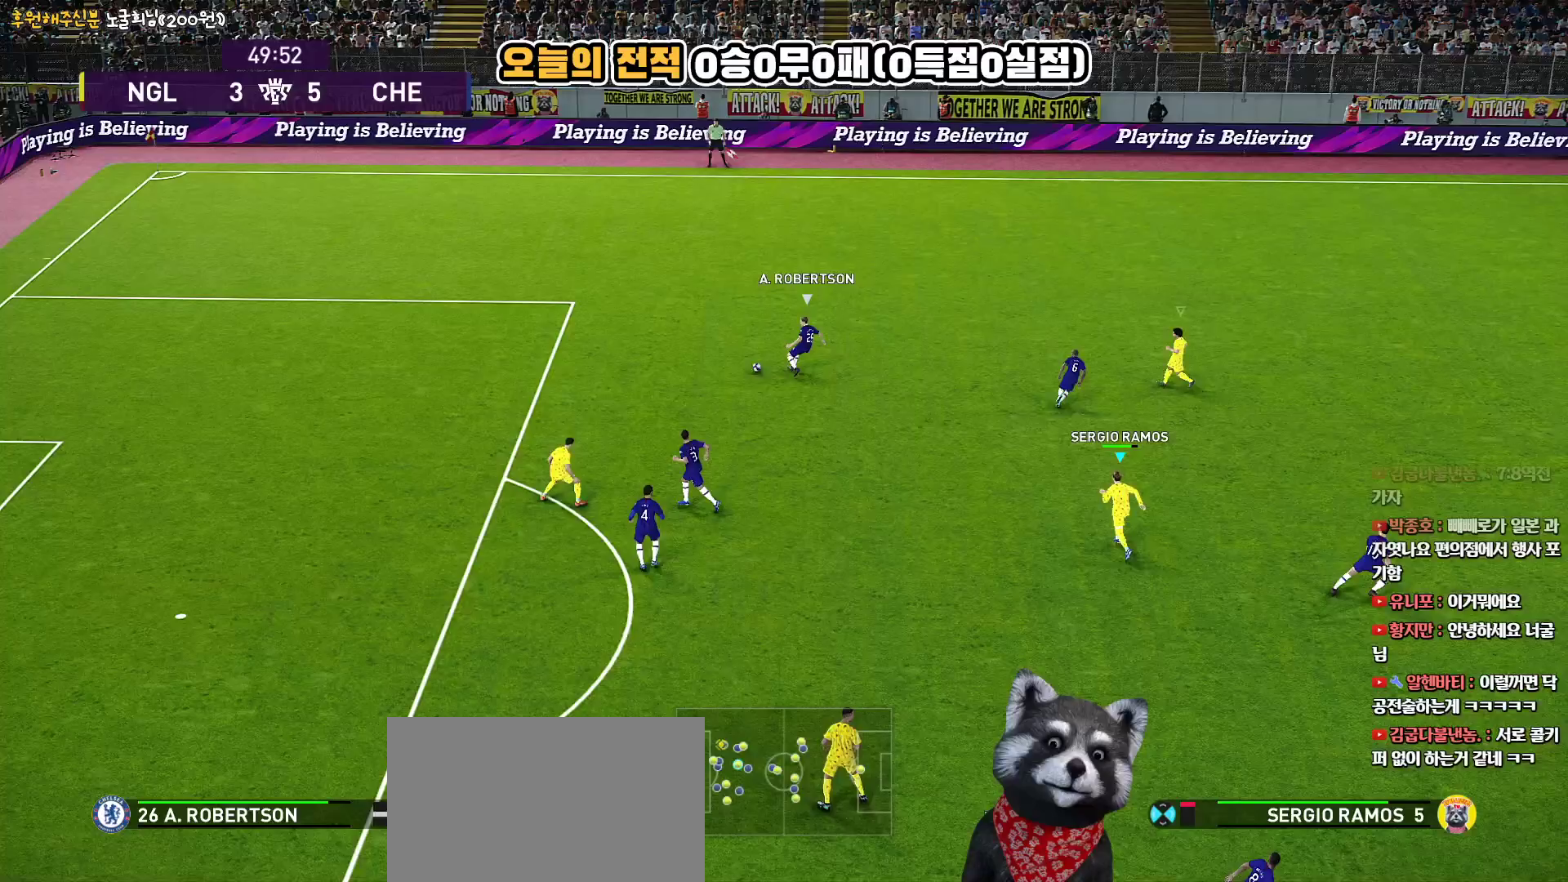
{"buttons": ["SQUARE", "R2"], "left_stick": "up", "right_stick": "center", "events": []}
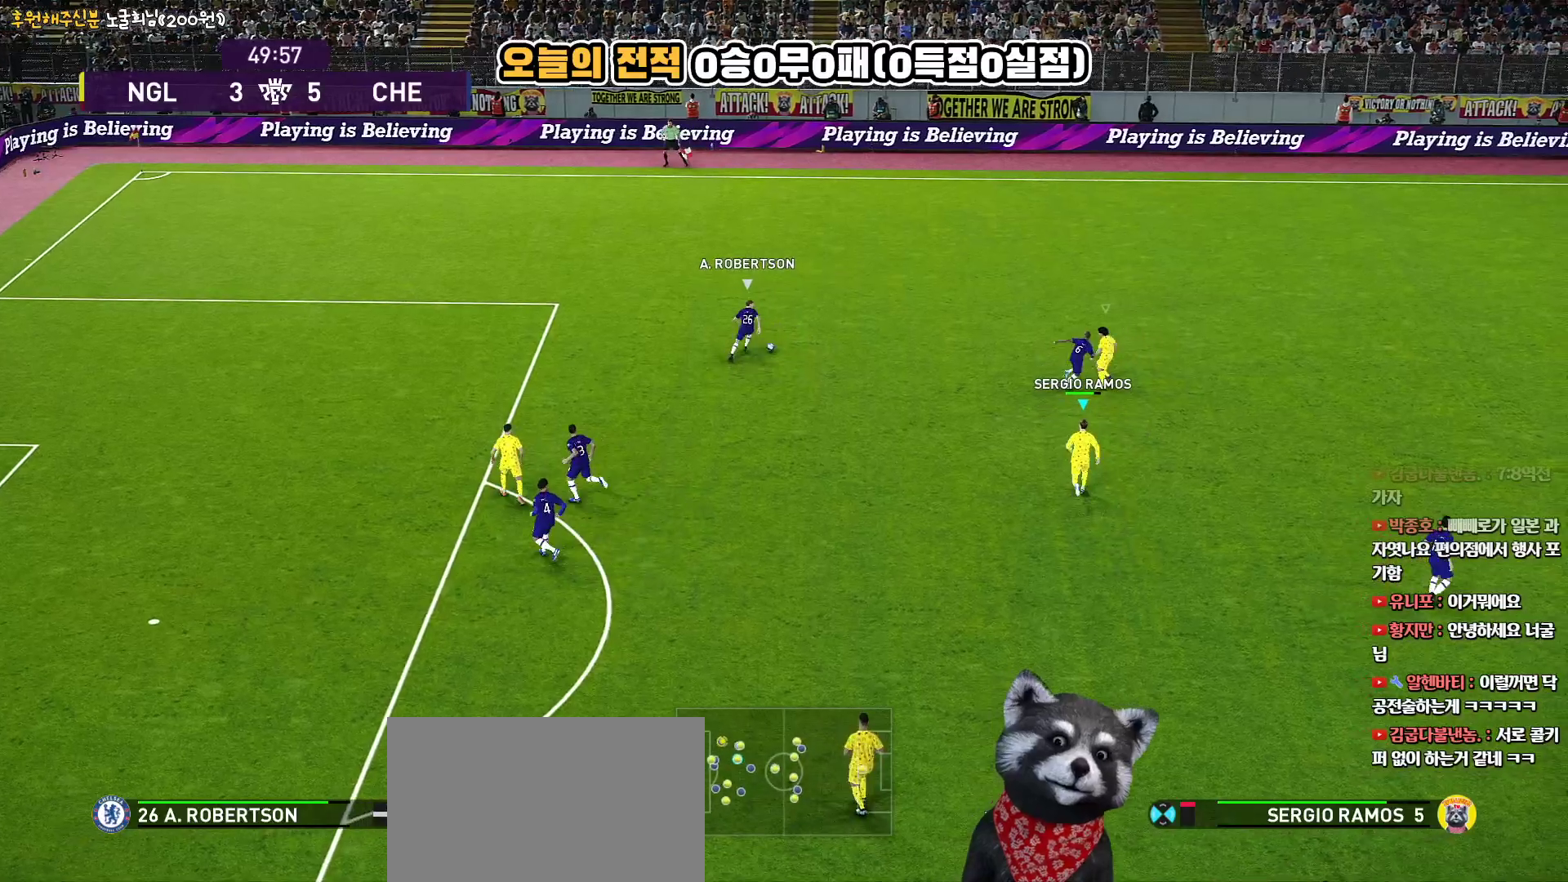
{"buttons": ["SQUARE", "R2", "L3"], "left_stick": "up-right", "right_stick": "center", "events": [[33, "left_stick", "up-right"], [467, "L3", "down"]]}
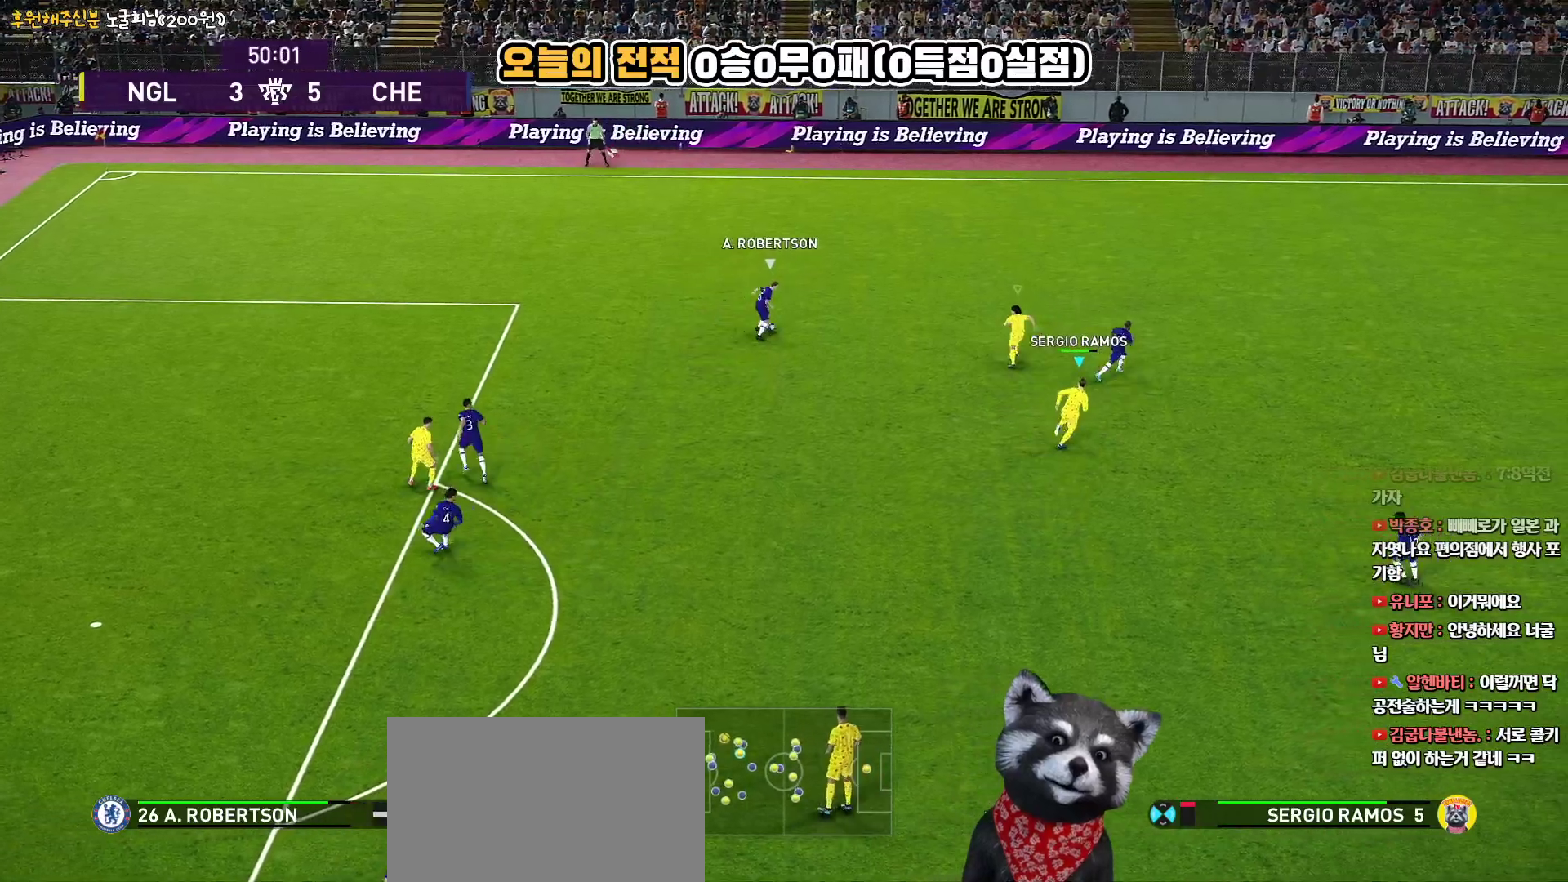
{"buttons": ["SQUARE", "R2", "L3"], "left_stick": "up-right", "right_stick": "center", "events": []}
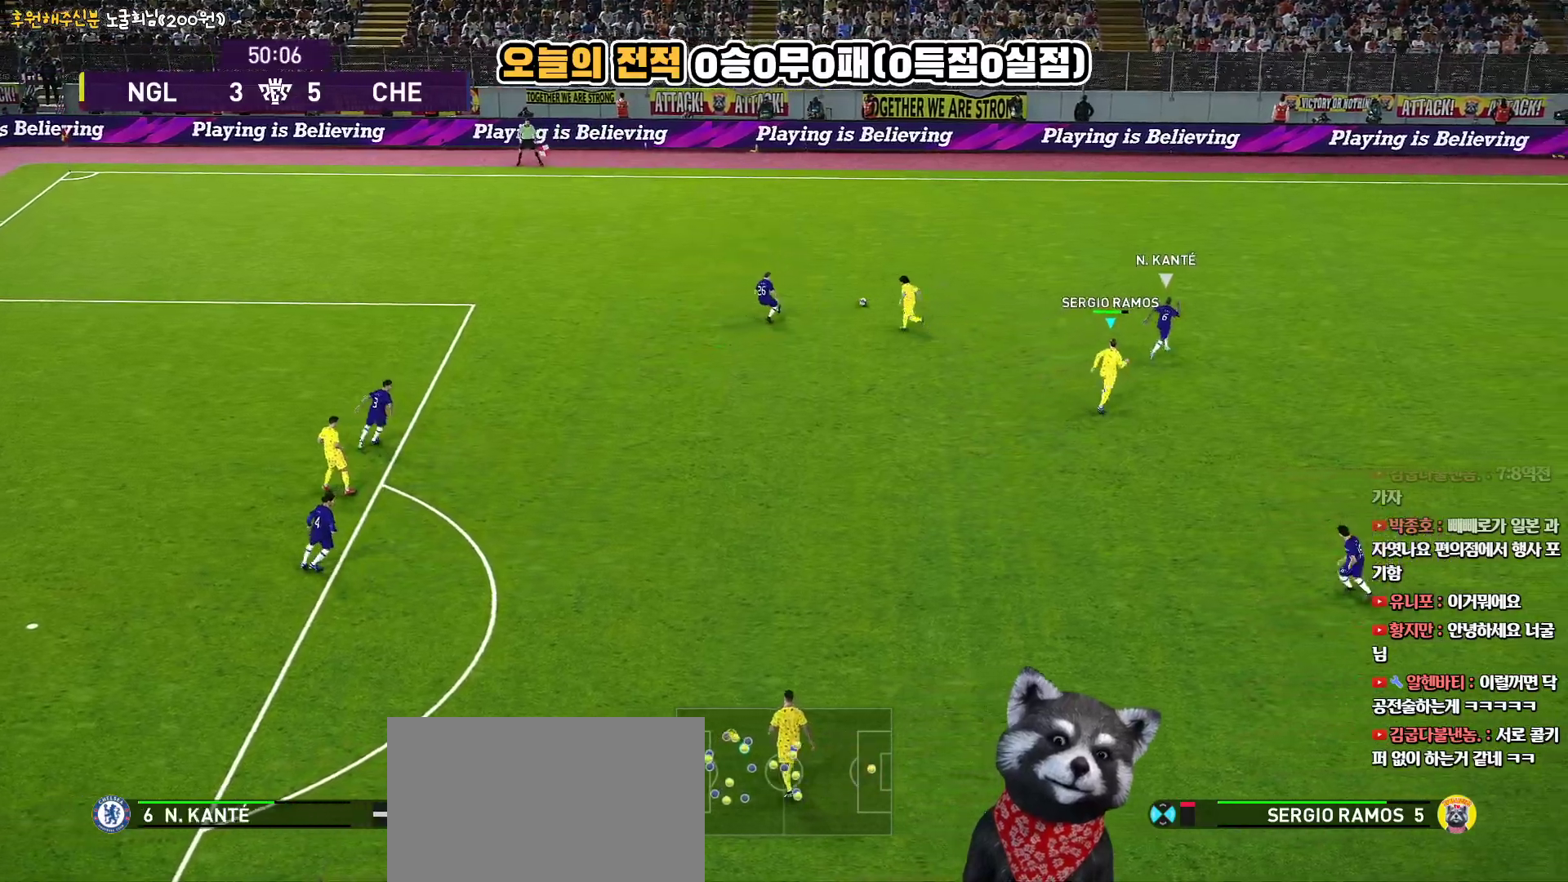
{"buttons": ["R2", "L3"], "left_stick": "up-right", "right_stick": "center", "events": [[183, "SQUARE", "up"]]}
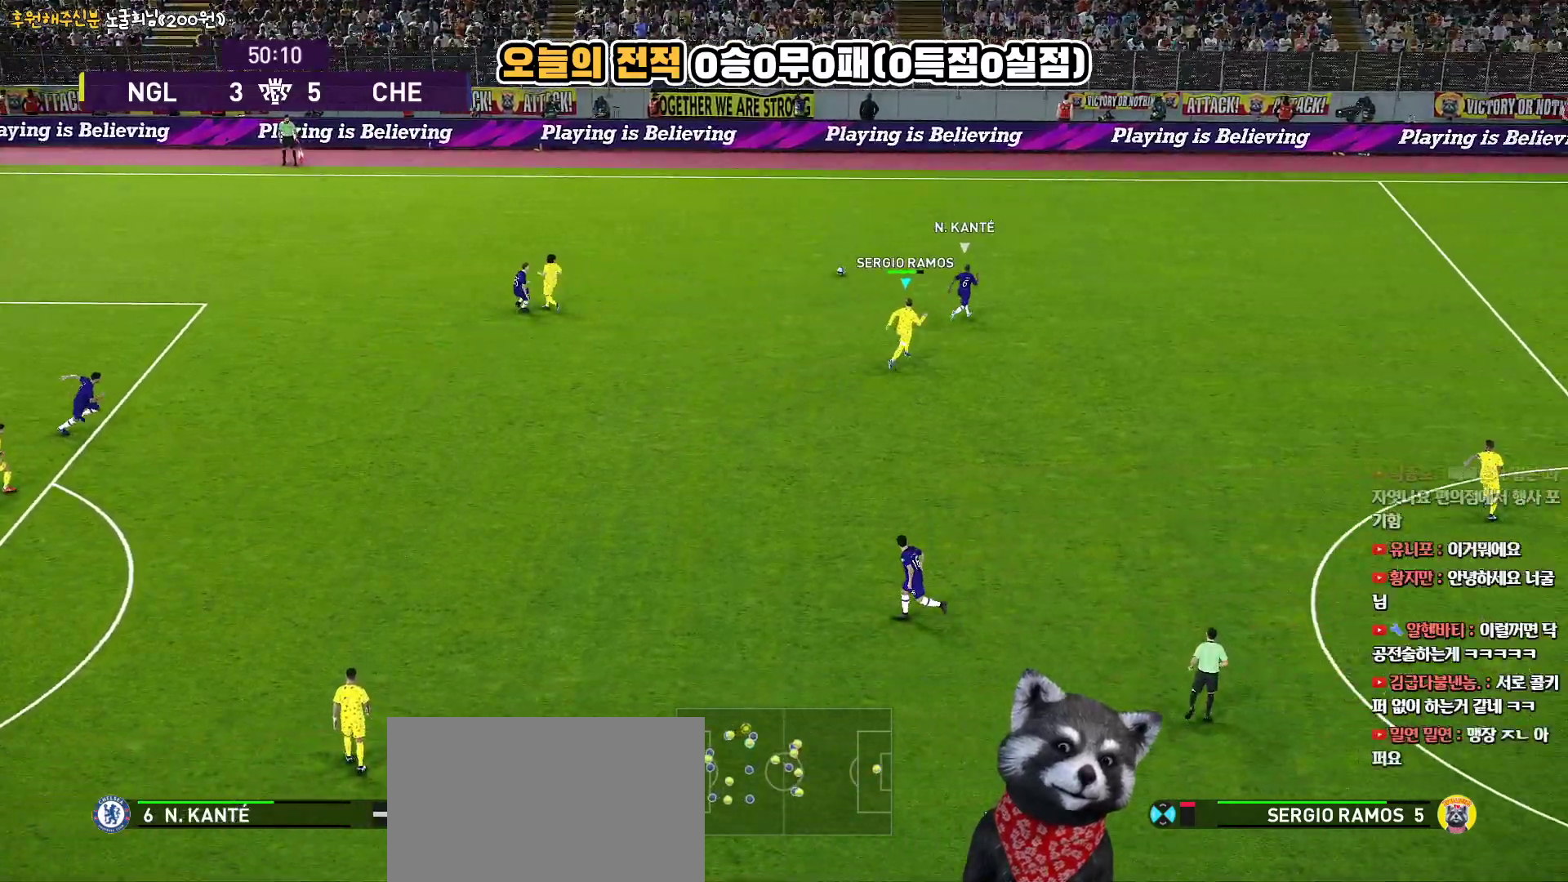
{"buttons": ["R2", "L3"], "left_stick": "up-right", "right_stick": "center", "events": []}
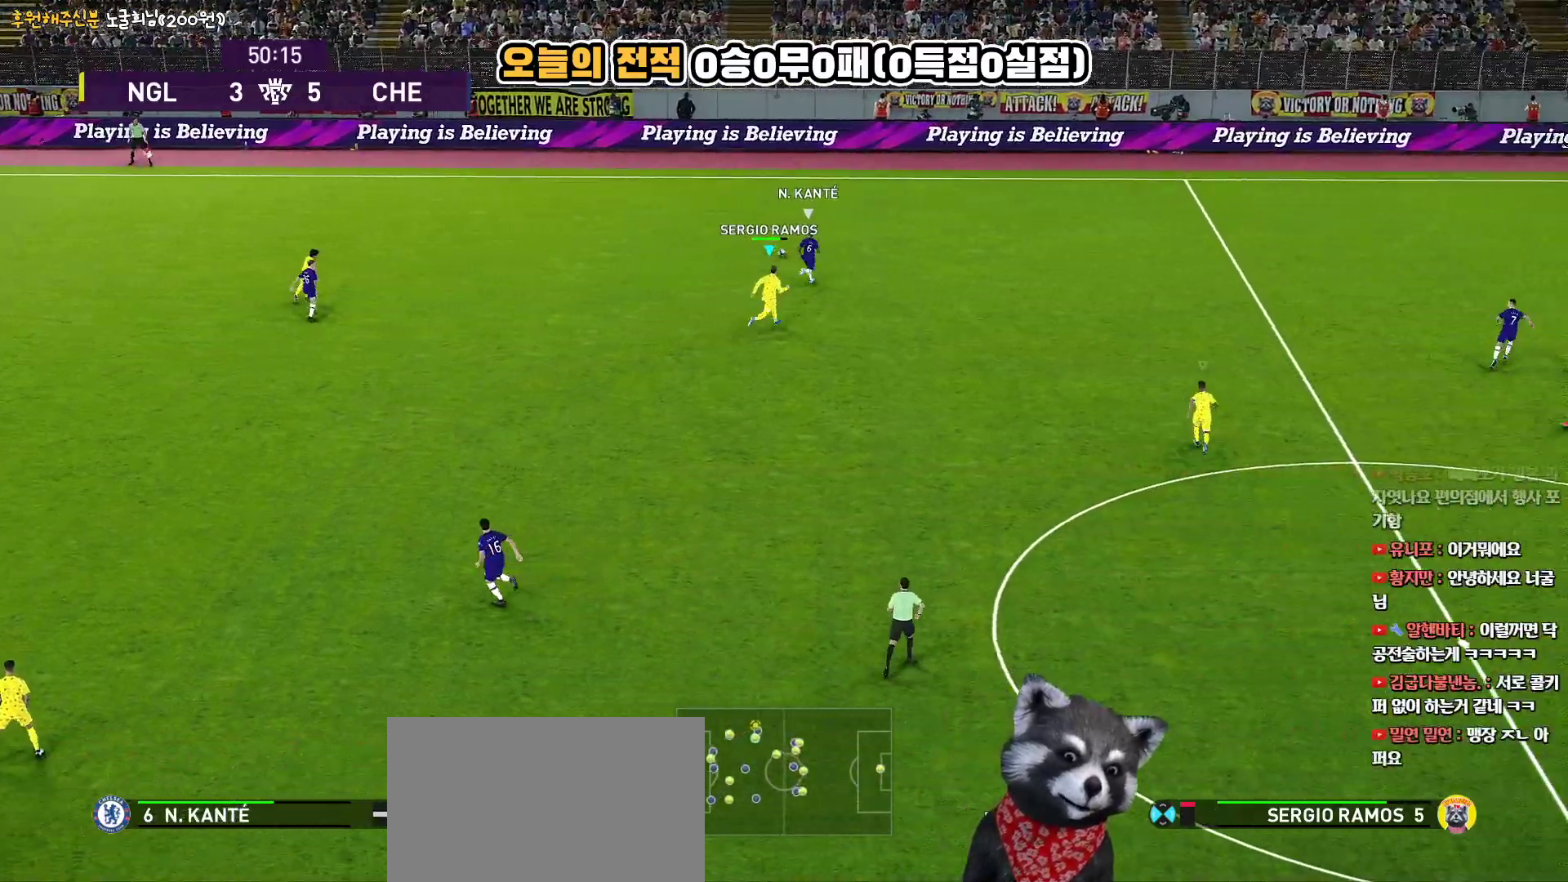
{"buttons": ["R2", "L3"], "left_stick": "up-right", "right_stick": "center", "events": []}
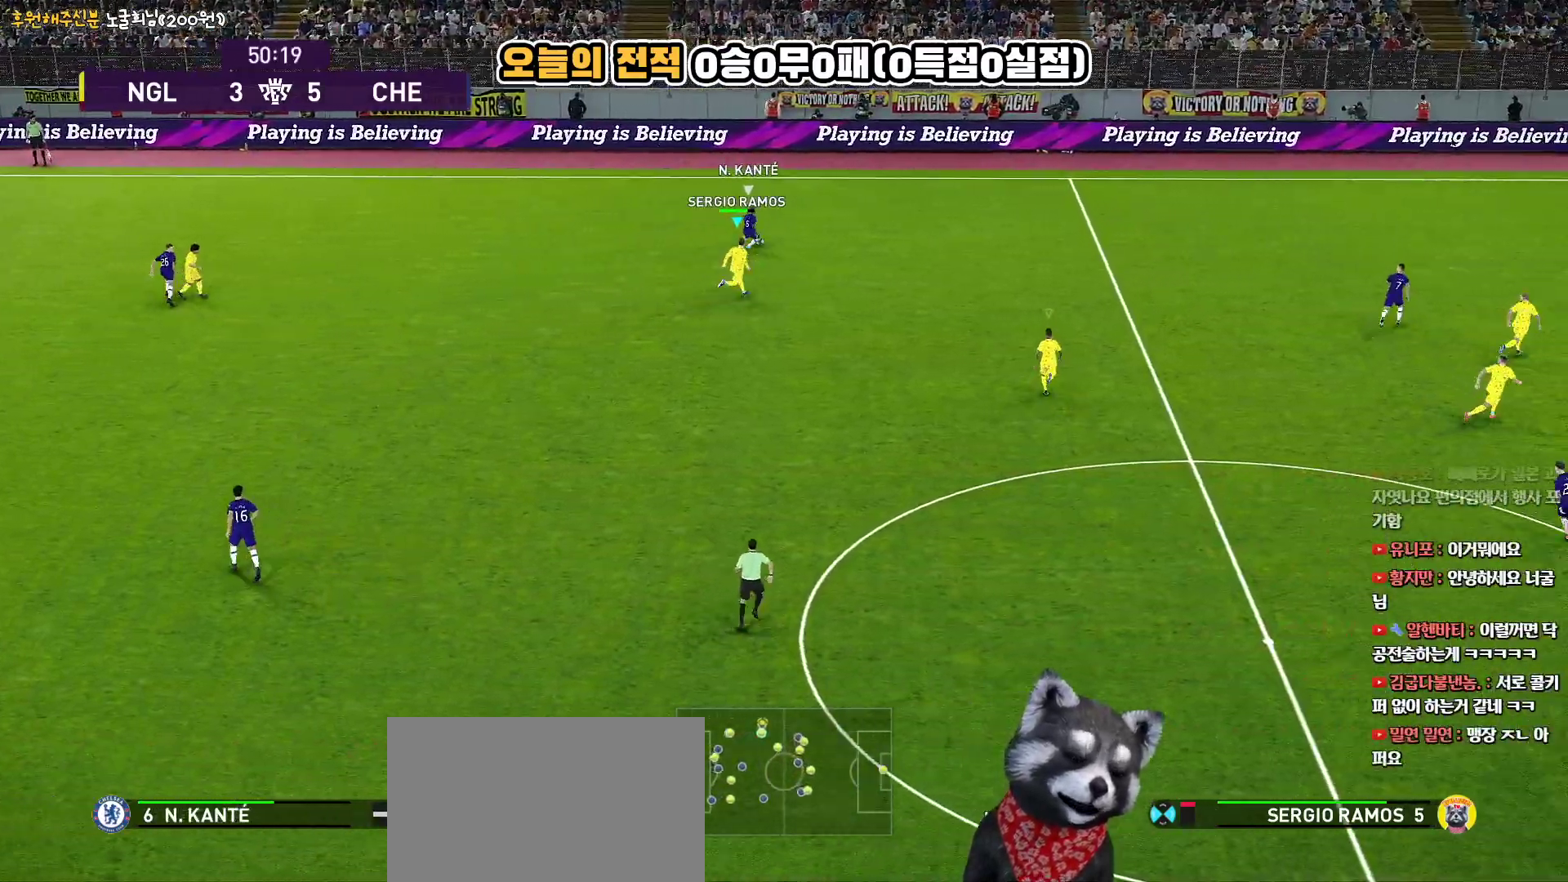
{"buttons": ["R2", "L3"], "left_stick": "up-right", "right_stick": "center", "events": []}
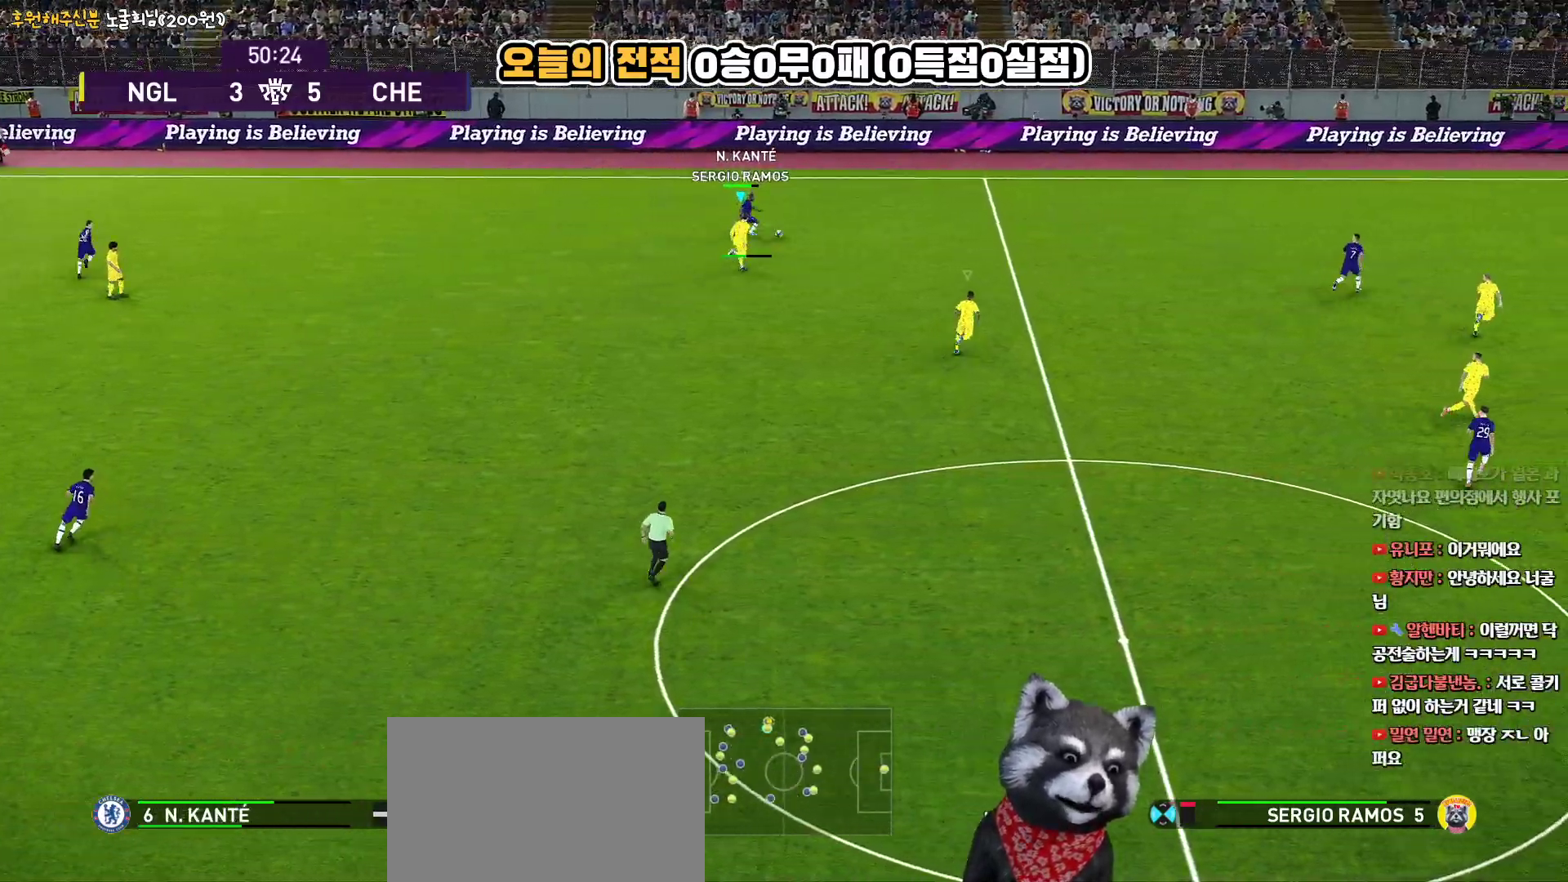
{"buttons": ["CROSS"], "left_stick": "up-right", "right_stick": "center", "events": [[233, "CROSS", "down"], [283, "R2", "up"], [350, "L3", "up"]]}
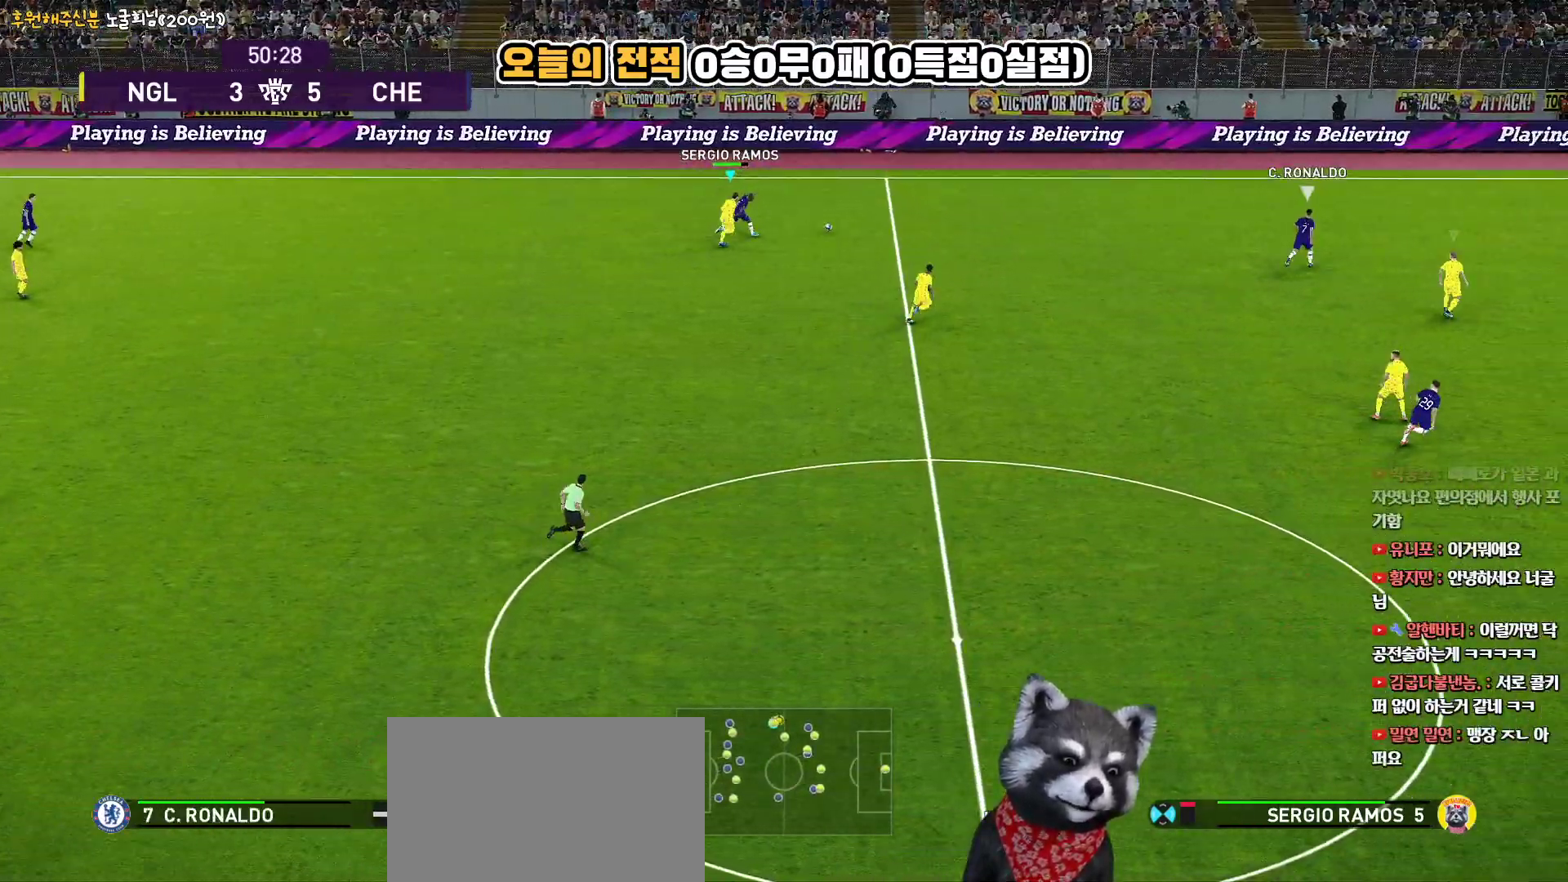
{"buttons": ["R2"], "left_stick": "up-left", "right_stick": "center", "events": [[217, "left_stick", "center"], [300, "L1", "down"], [333, "left_stick", "up"], [450, "left_stick", "up-left"], [483, "L1", "up"], [500, "CROSS", "up"], [500, "R2", "down"]]}
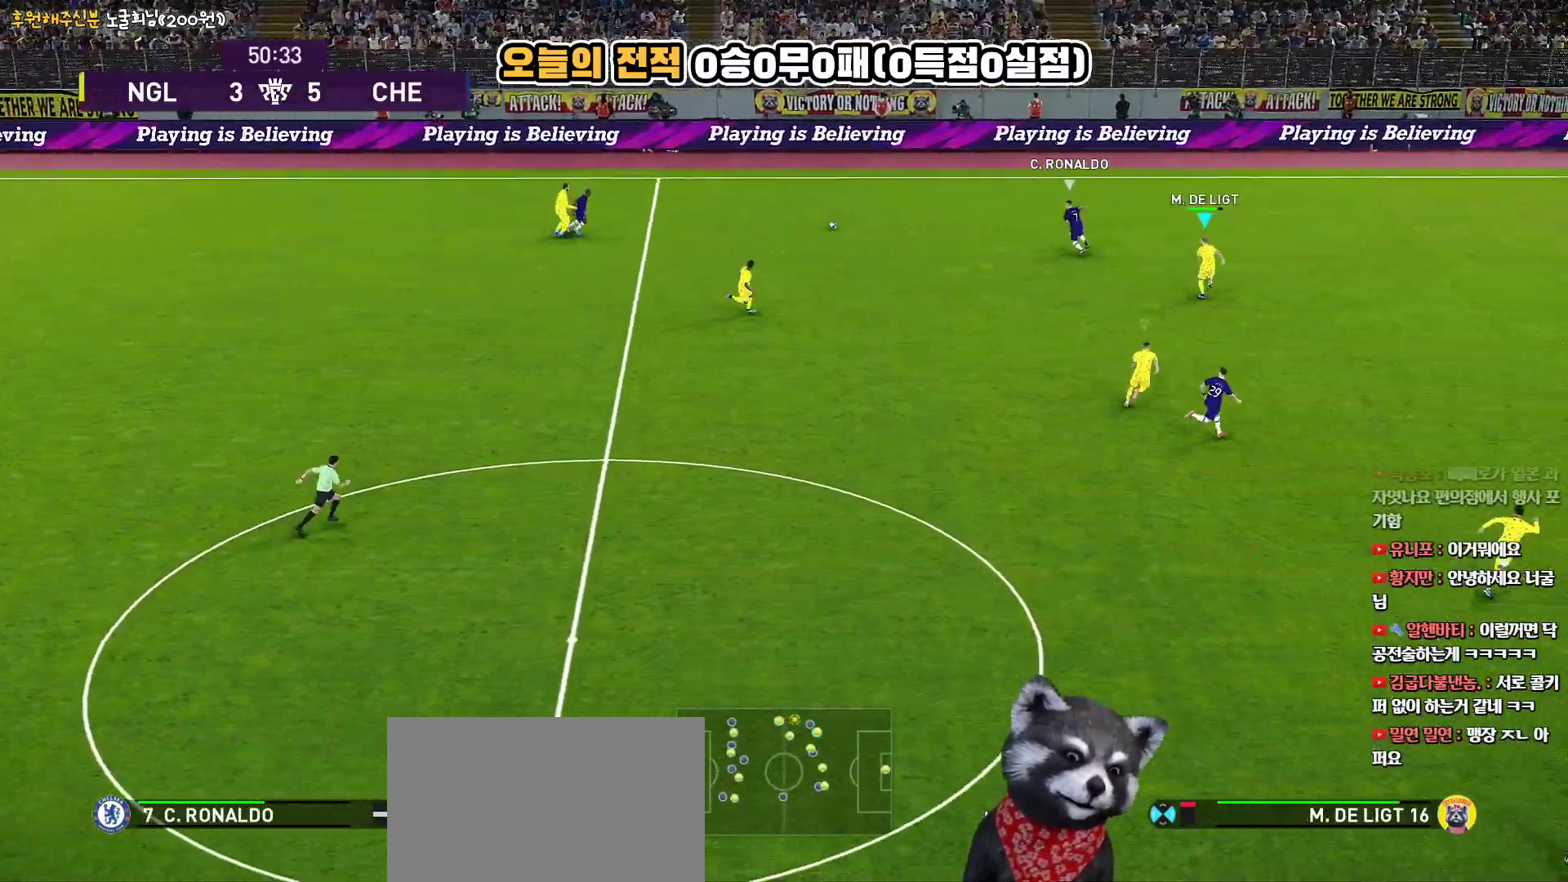
{"buttons": ["R2", "L3"], "left_stick": "up-left", "right_stick": "center", "events": [[67, "left_stick", "left"], [300, "left_stick", "up-left"], [317, "L3", "down"]]}
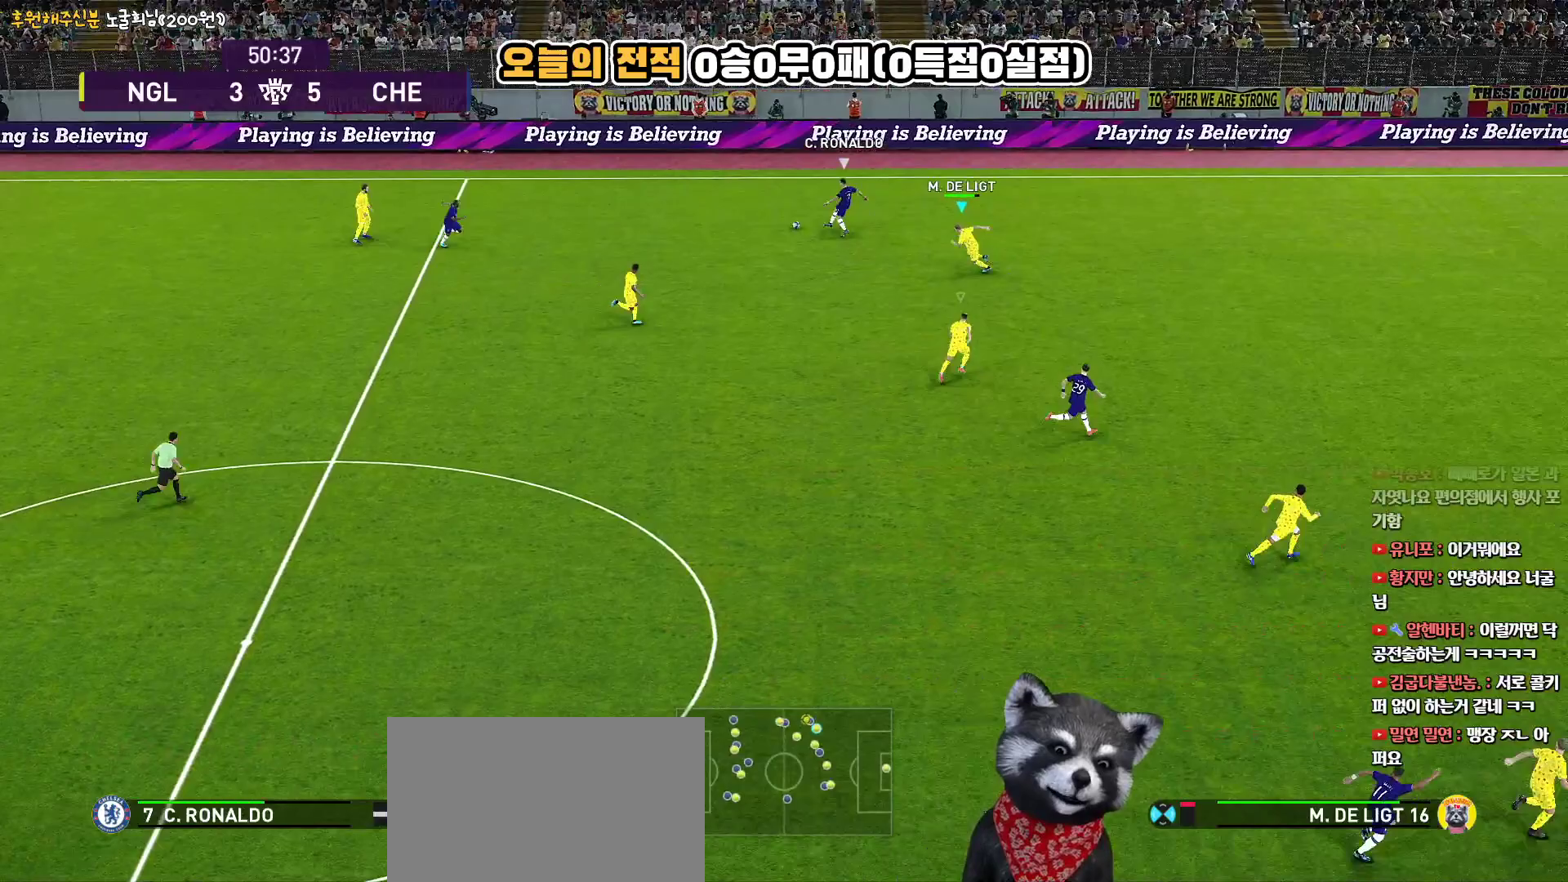
{"buttons": ["R2", "L3"], "left_stick": "up-left", "right_stick": "center", "events": []}
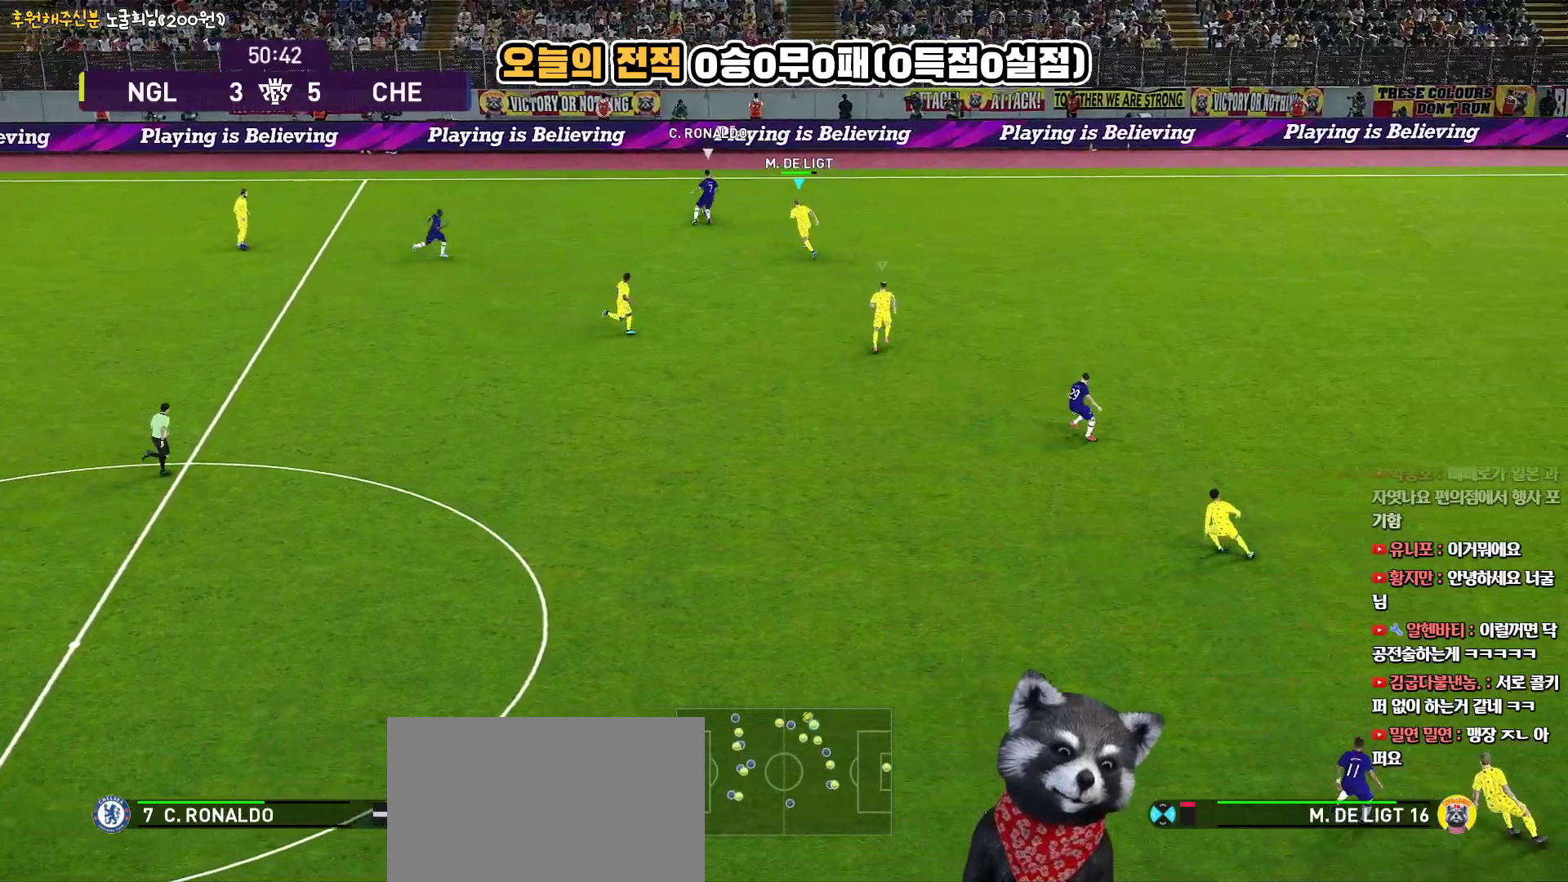
{"buttons": ["CROSS"], "left_stick": "up", "right_stick": "center", "events": [[133, "CROSS", "down"], [133, "R2", "up"], [367, "left_stick", "up"], [383, "L3", "up"]]}
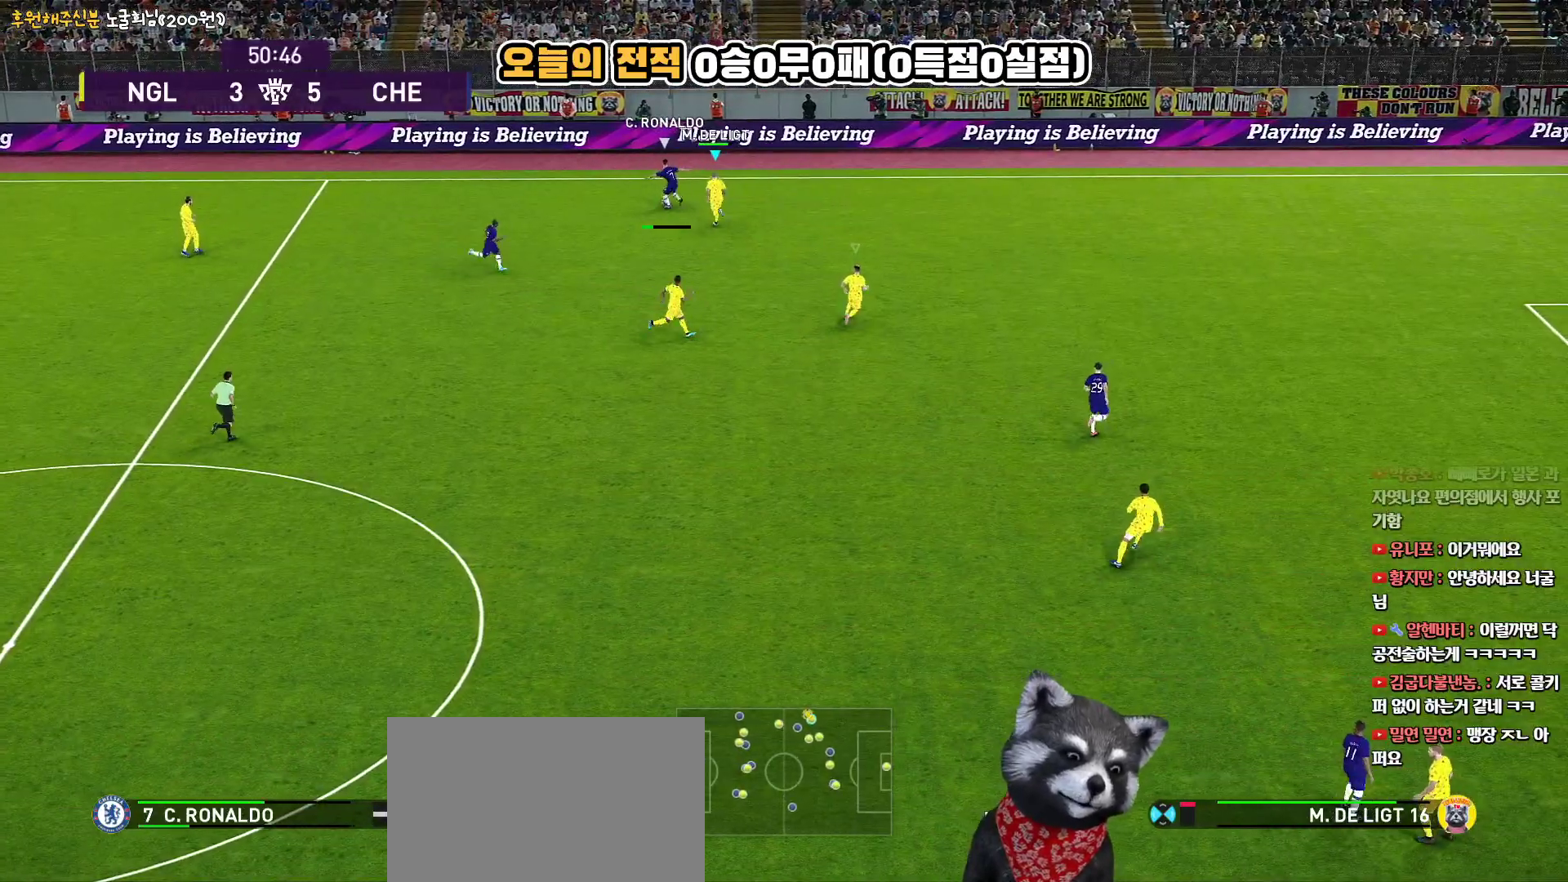
{"buttons": ["CROSS", "L1", "L3"], "left_stick": "up-left", "right_stick": "center", "events": [[67, "left_stick", "center"], [167, "left_stick", "left"], [417, "left_stick", "up-left"], [433, "L1", "down"], [450, "L3", "down"]]}
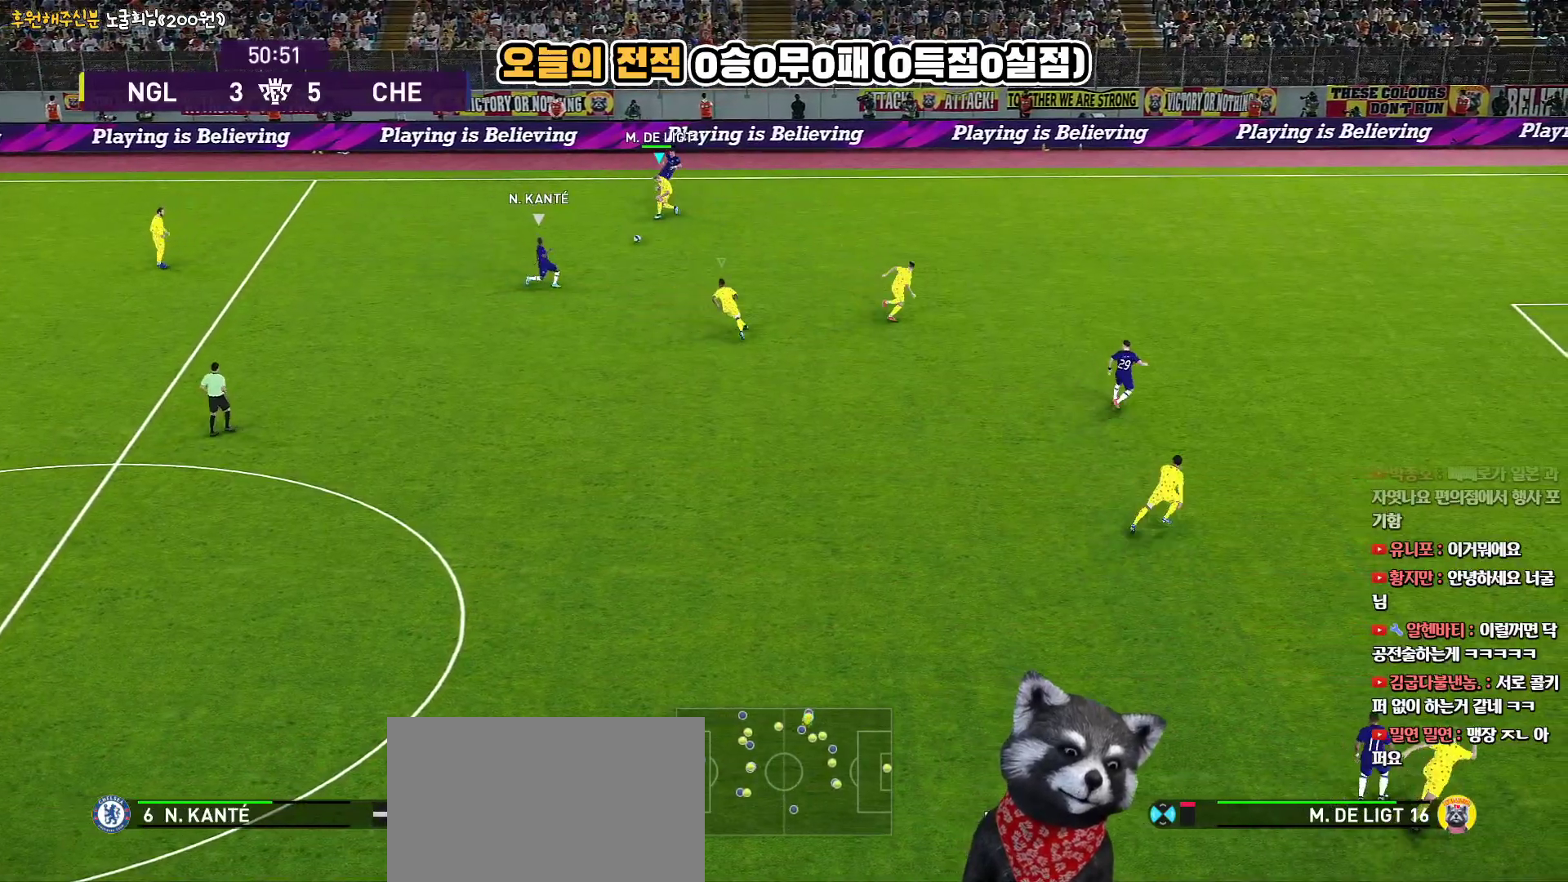
{"buttons": ["CROSS", "L3"], "left_stick": "up-left", "right_stick": "center", "events": [[17, "CROSS", "up"], [100, "L1", "up"], [117, "R2", "down"], [450, "CROSS", "down"], [500, "R2", "up"]]}
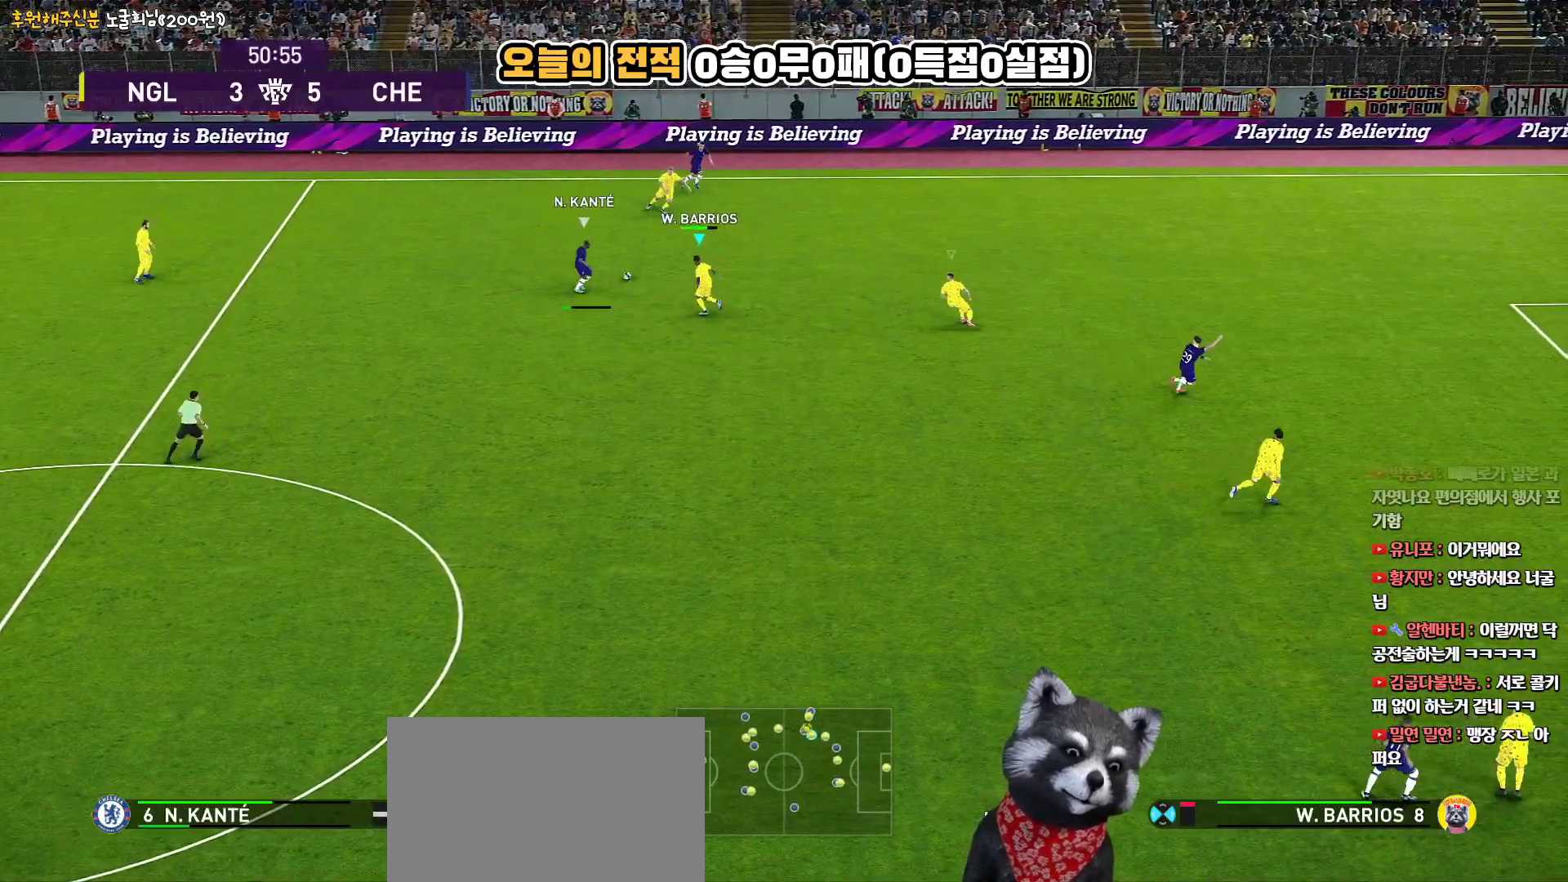
{"buttons": ["CROSS", "L1", "L3"], "left_stick": "up", "right_stick": "center", "events": [[150, "left_stick", "up"], [233, "L3", "up"], [250, "left_stick", "up-right"], [383, "left_stick", "center"], [450, "L1", "down"], [450, "L3", "down"], [467, "left_stick", "up"]]}
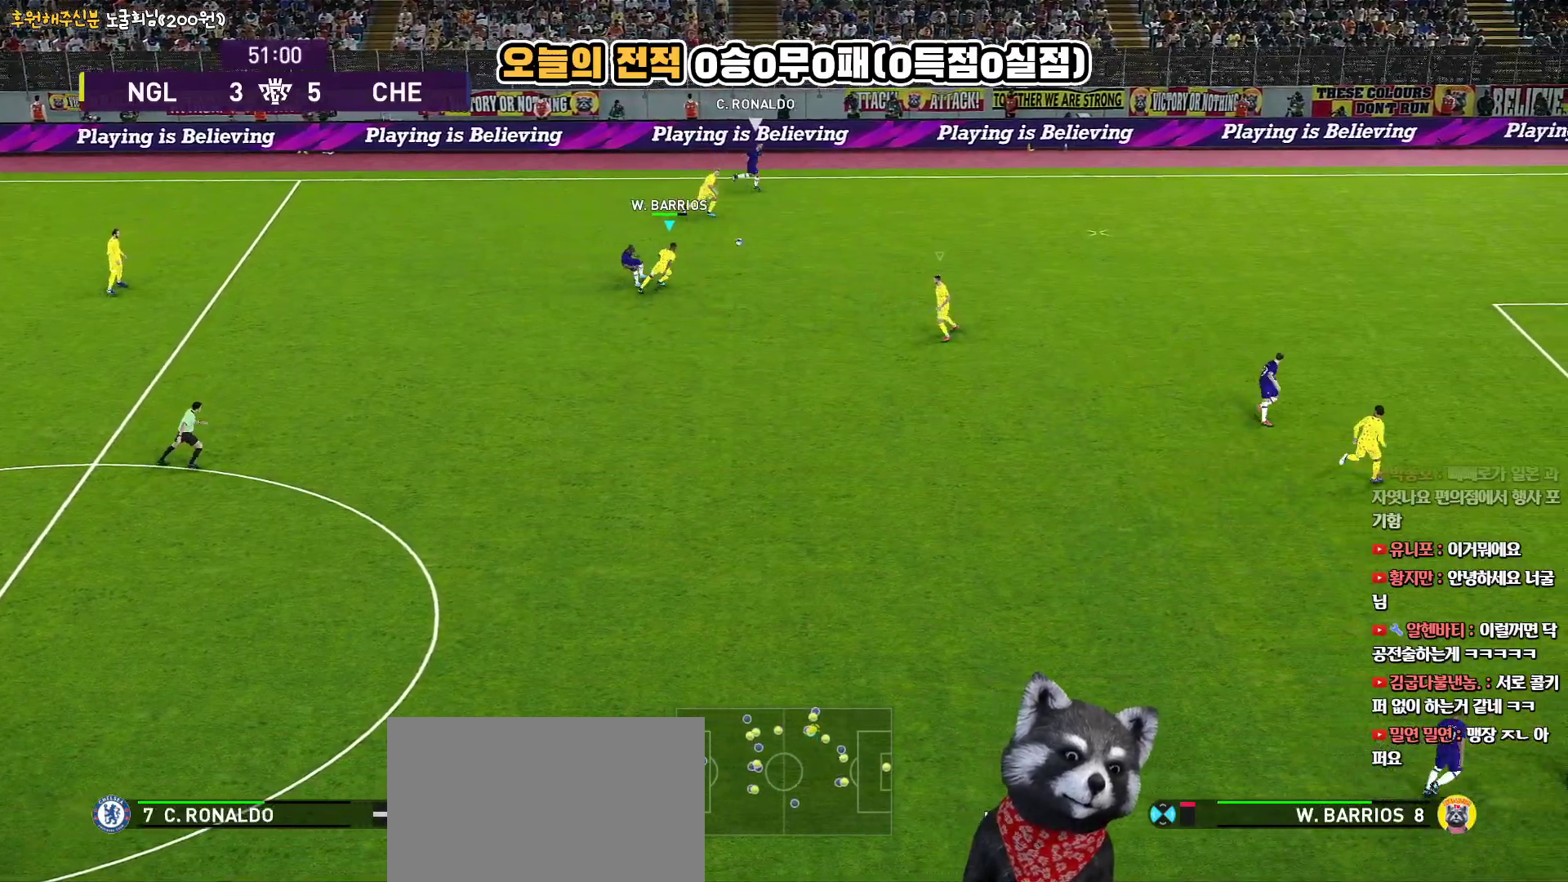
{"buttons": ["R2", "L3"], "left_stick": "right", "right_stick": "center", "events": [[17, "R2", "down"], [33, "CROSS", "up"], [83, "left_stick", "right"], [117, "L1", "up"]]}
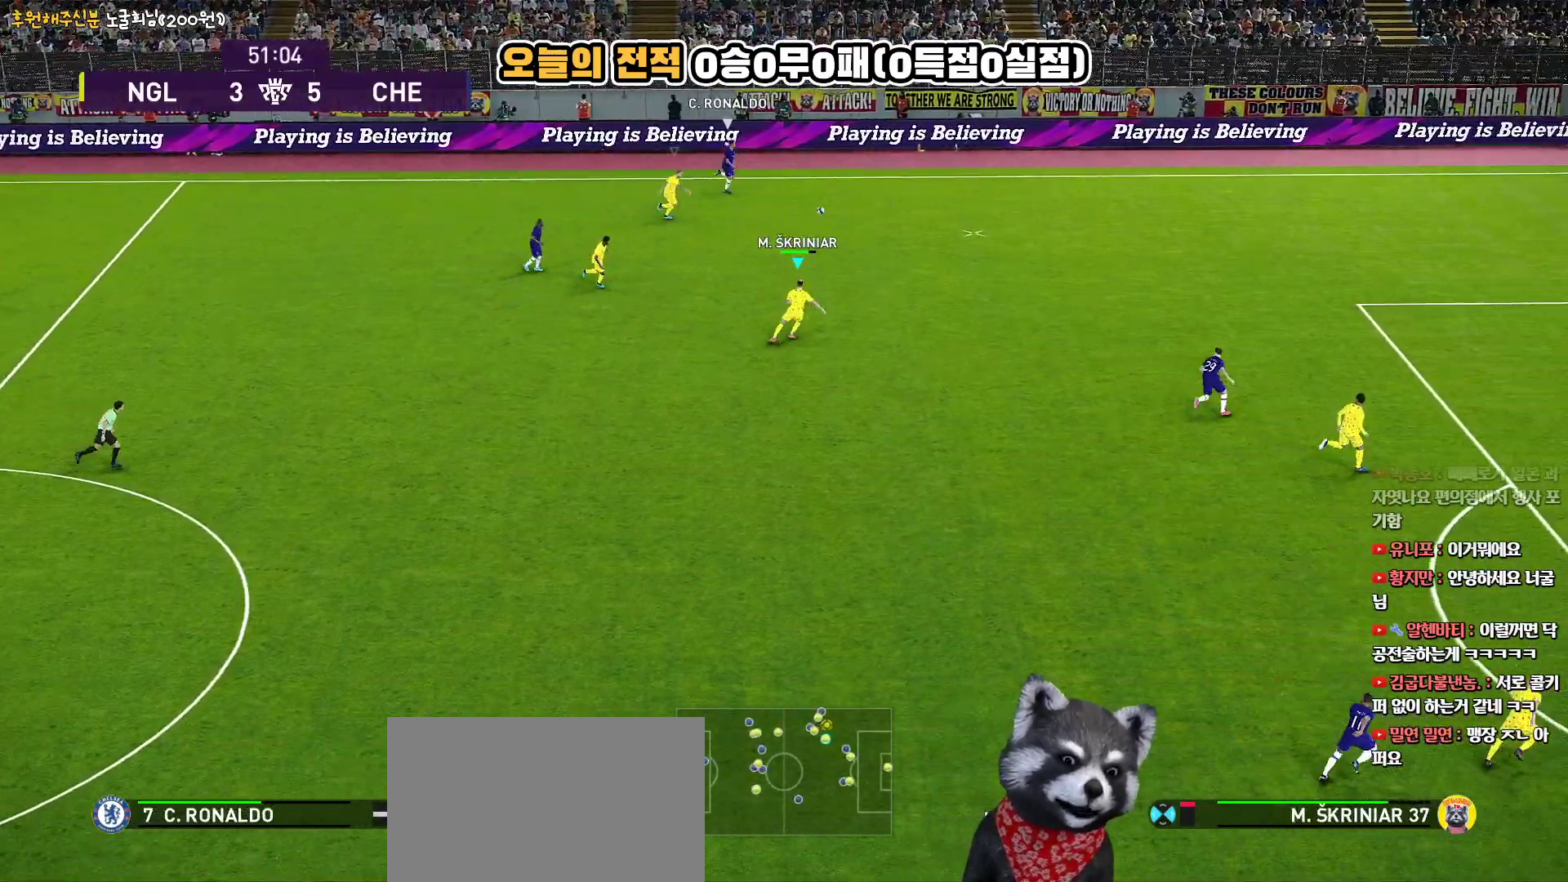
{"buttons": ["R2", "L3"], "left_stick": "right", "right_stick": "center", "events": []}
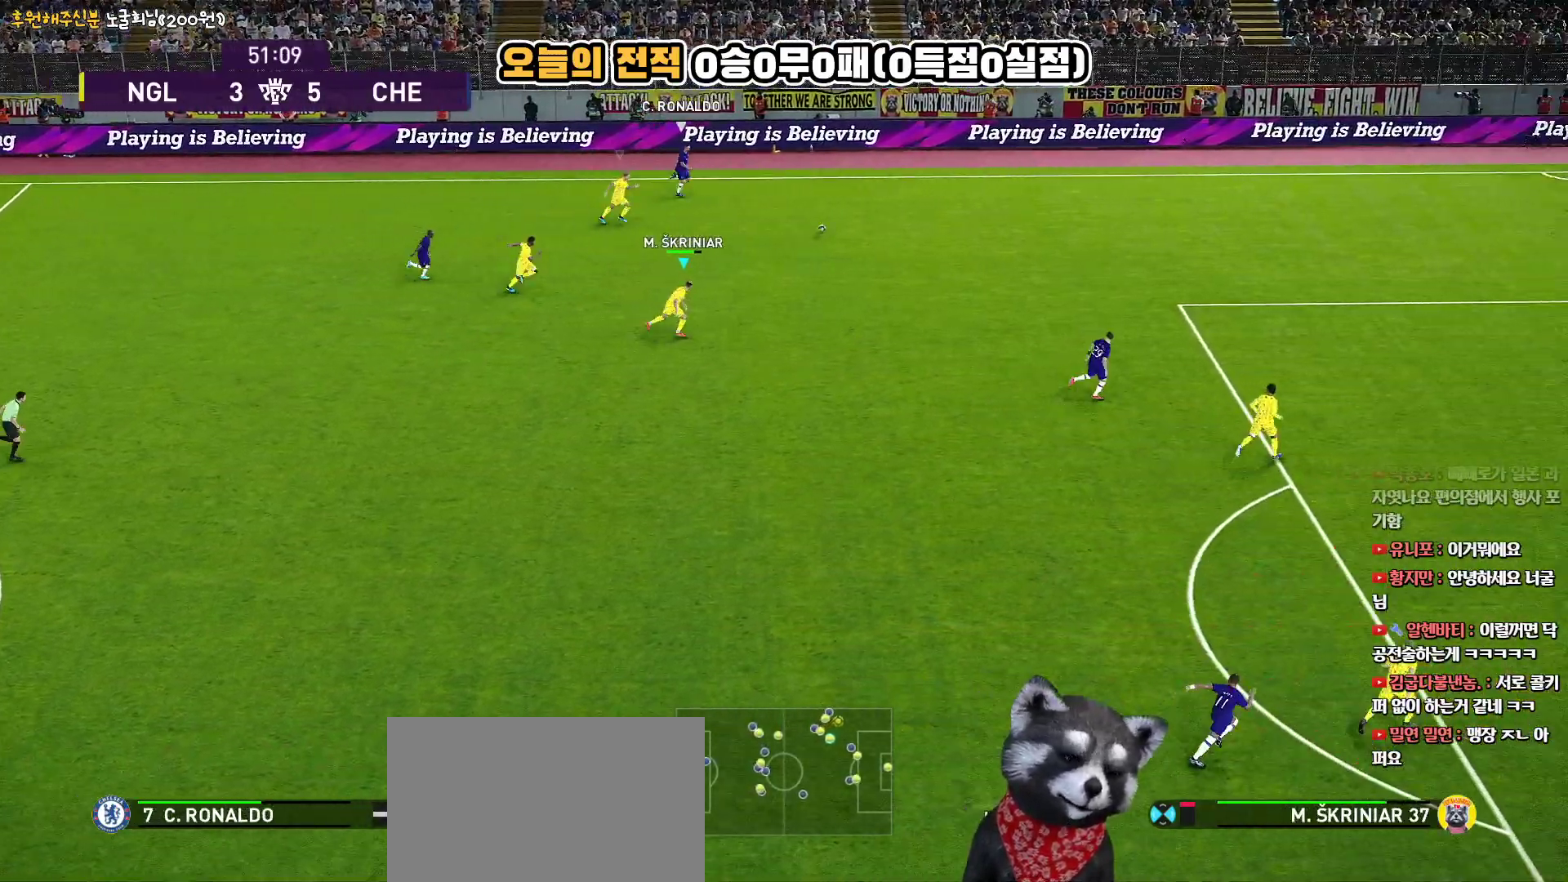
{"buttons": ["R2", "L3"], "left_stick": "right", "right_stick": "center", "events": []}
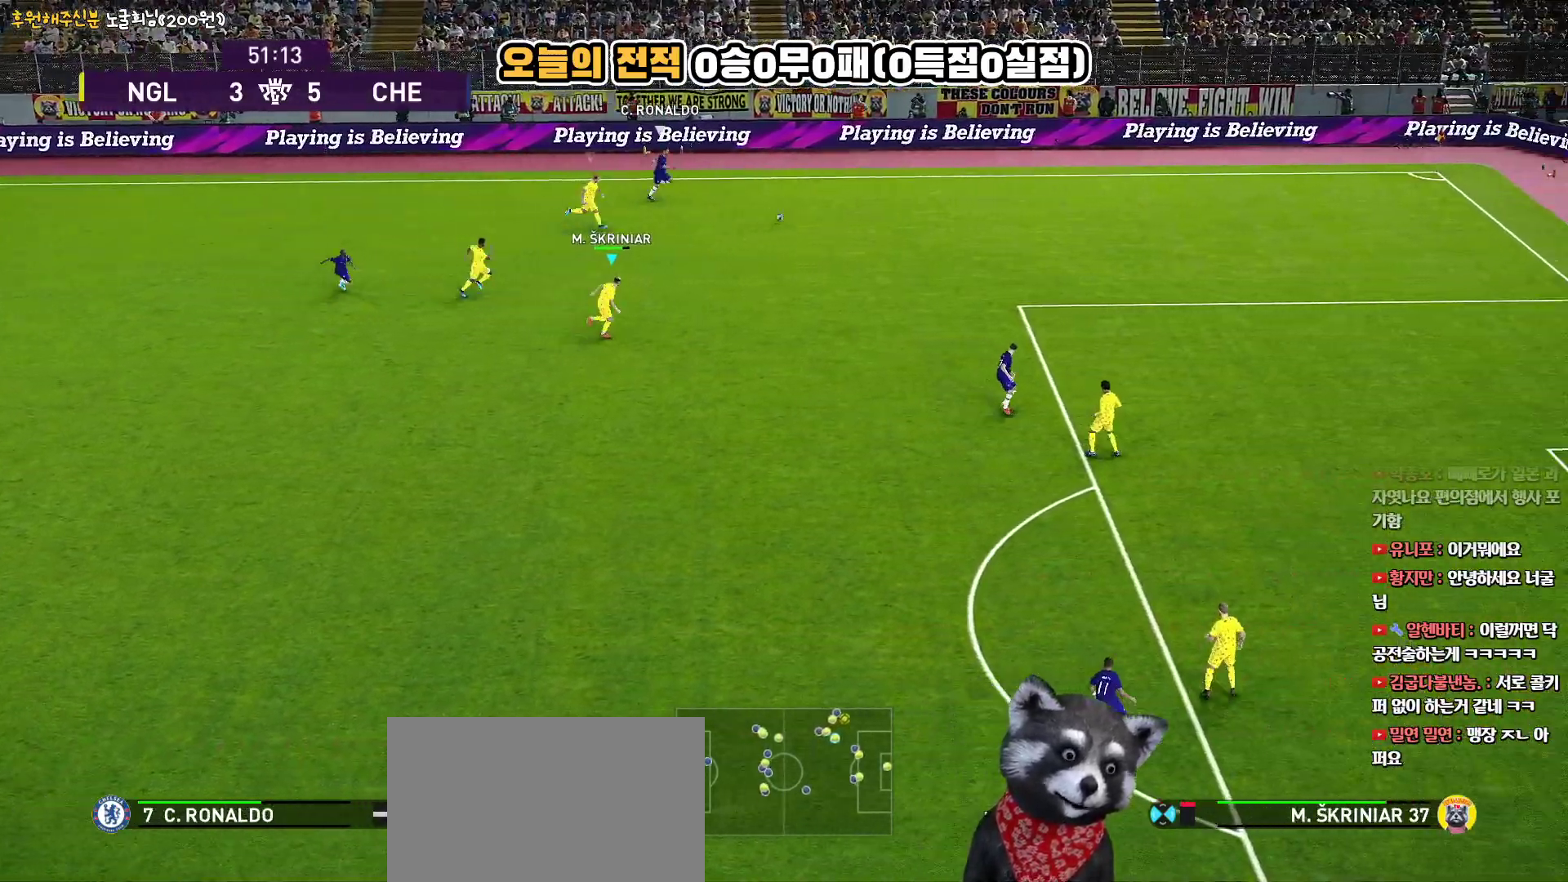
{"buttons": ["R2", "L3"], "left_stick": "right", "right_stick": "center", "events": []}